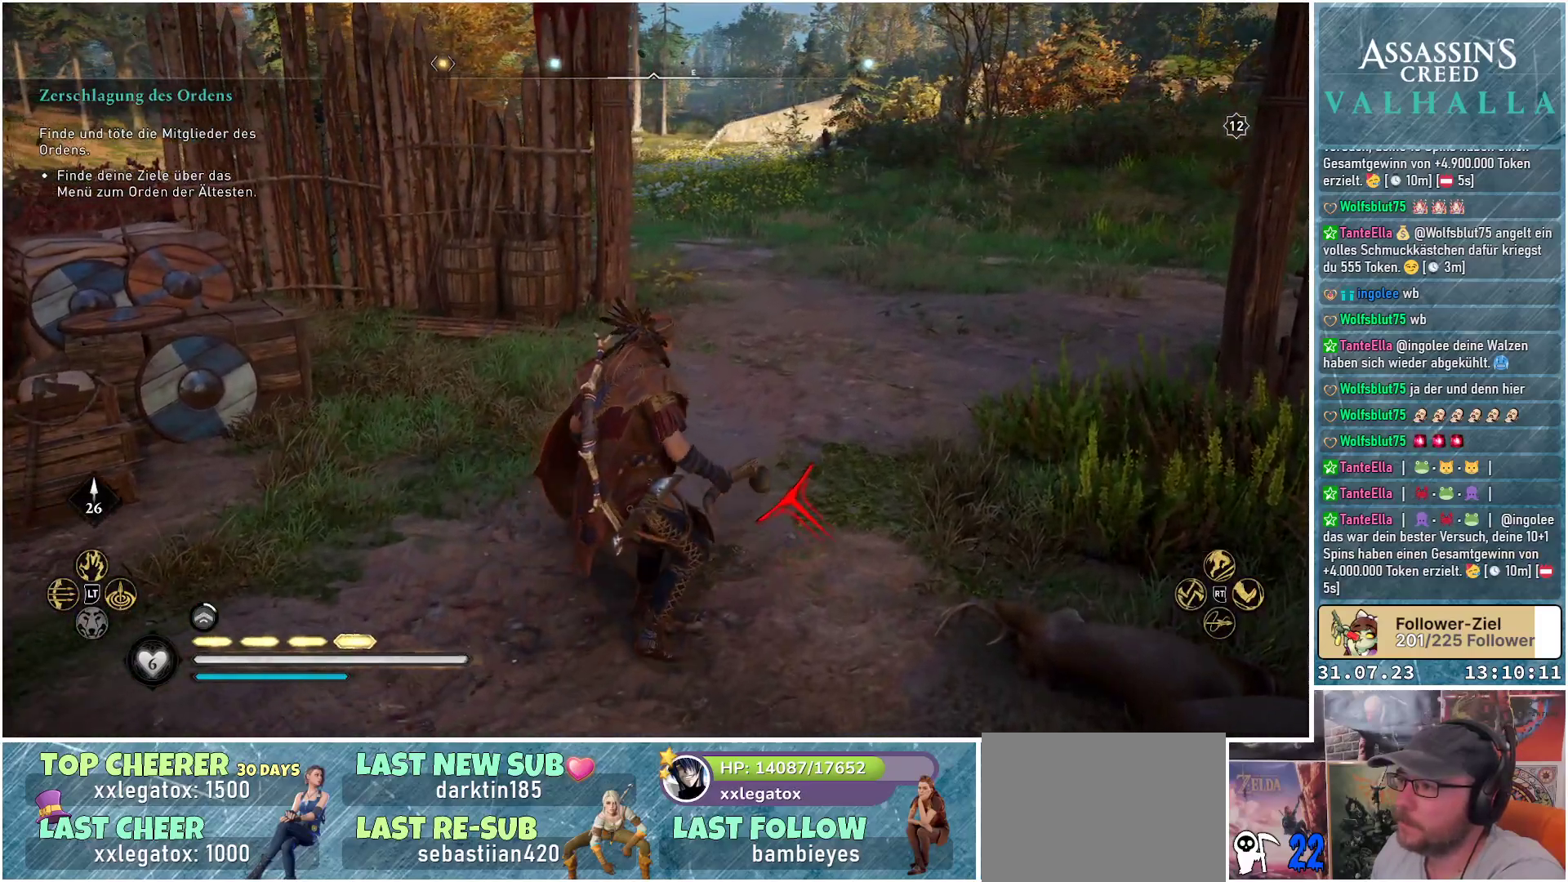
Gameplay with a controller (Xbox layout); each line is a JSON object with the inputs held at the frame after it. "events" lists button and stick changes between this image and that frame as [ms after this image, input, new state], when the widget could be followed in between.
{"buttons": [], "left_stick": "center", "right_stick": "center", "events": [[17, "L1", "down"], [167, "L1", "up"]]}
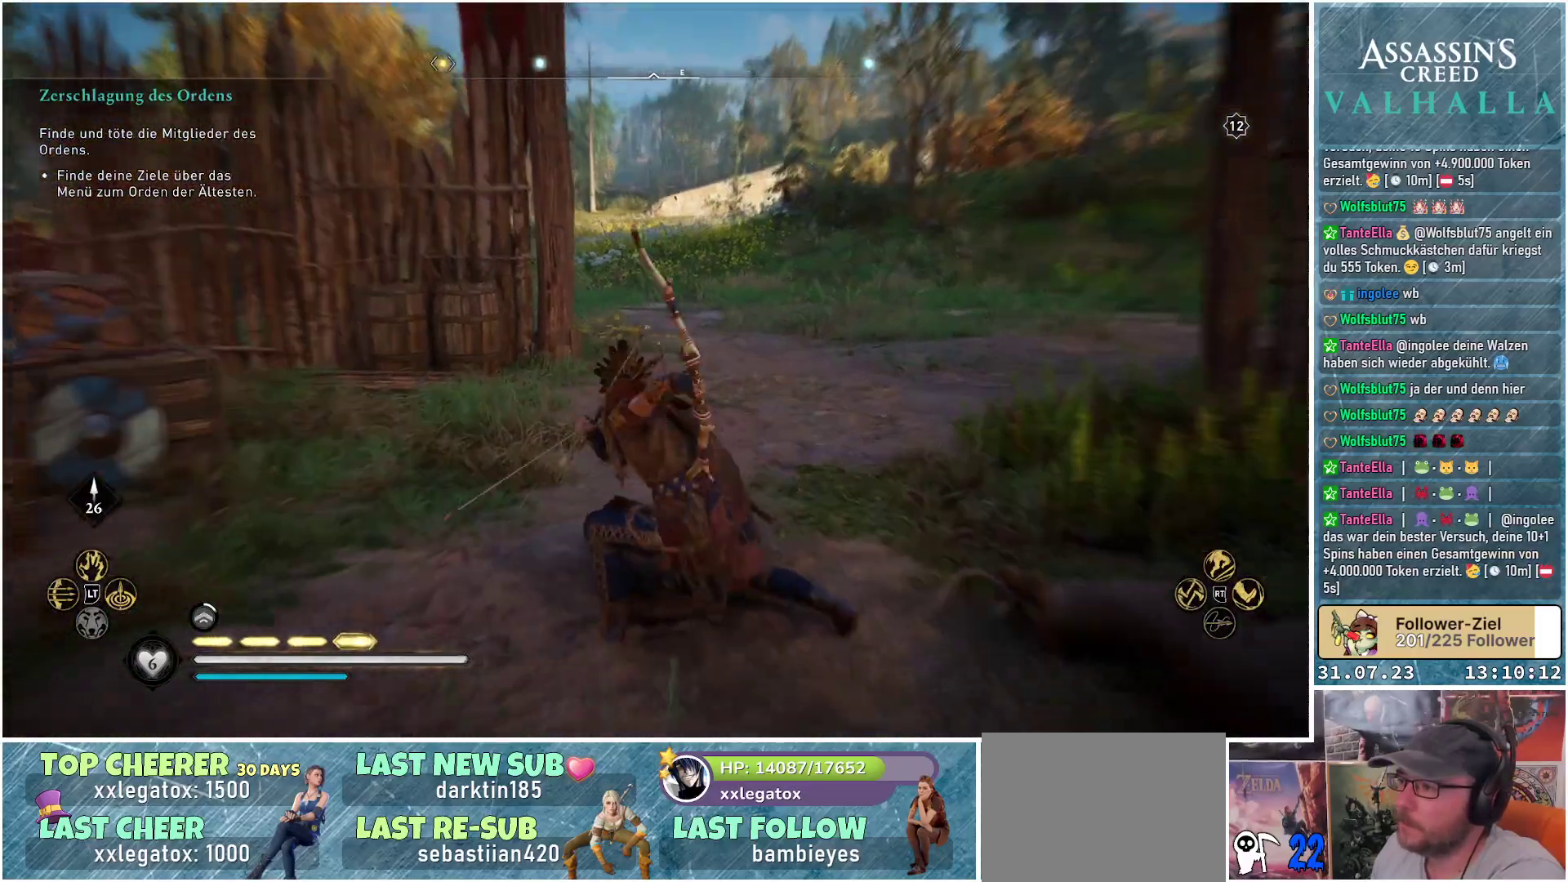
{"buttons": [], "left_stick": "center", "right_stick": "center", "events": []}
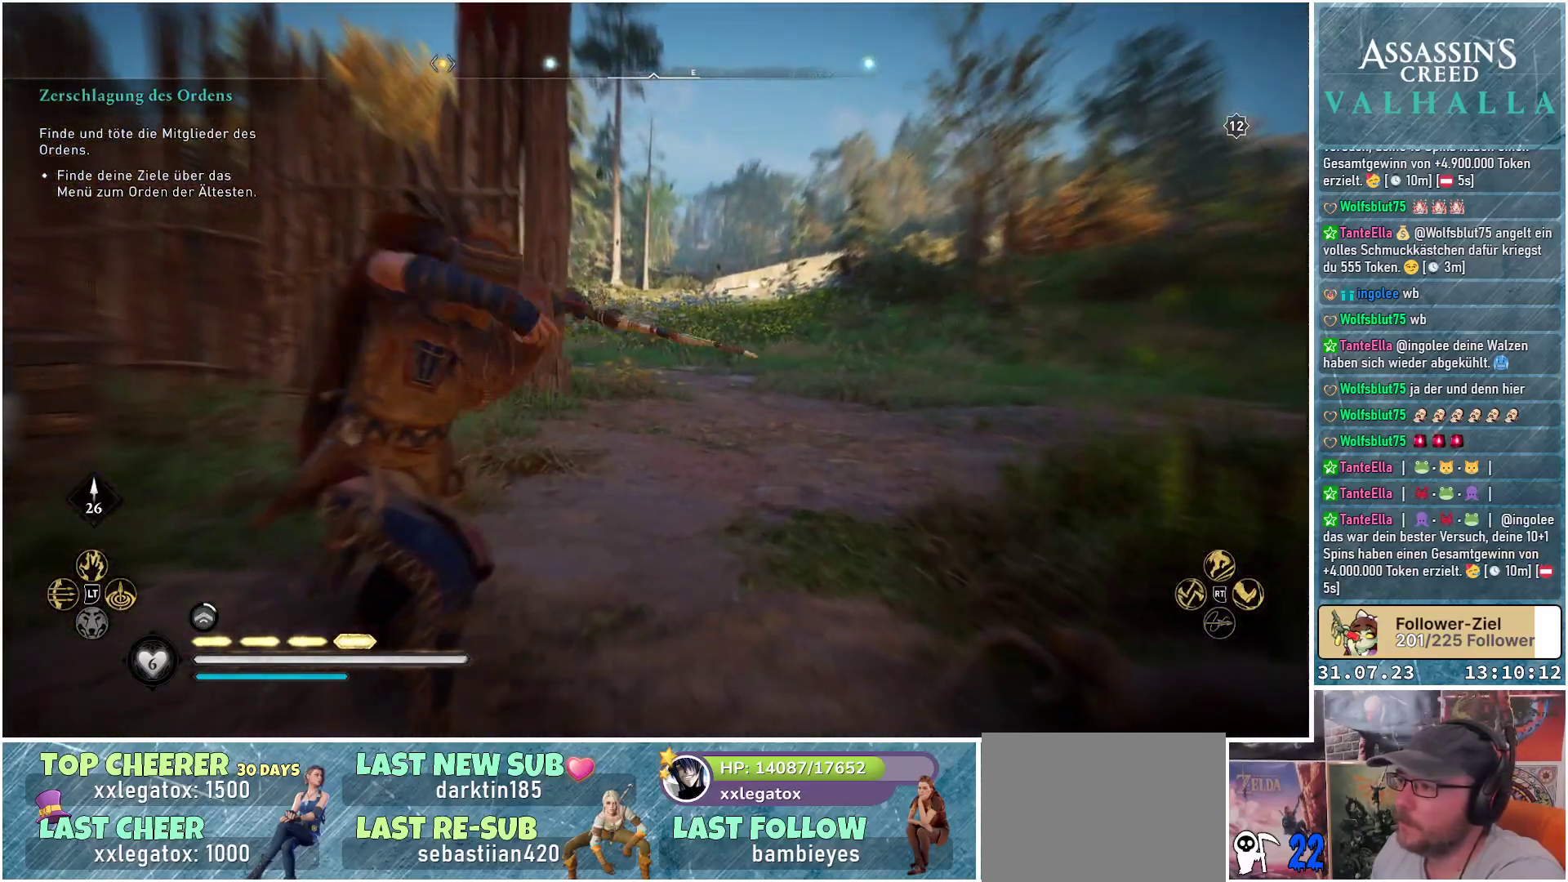
{"buttons": [], "left_stick": "center", "right_stick": "center", "events": []}
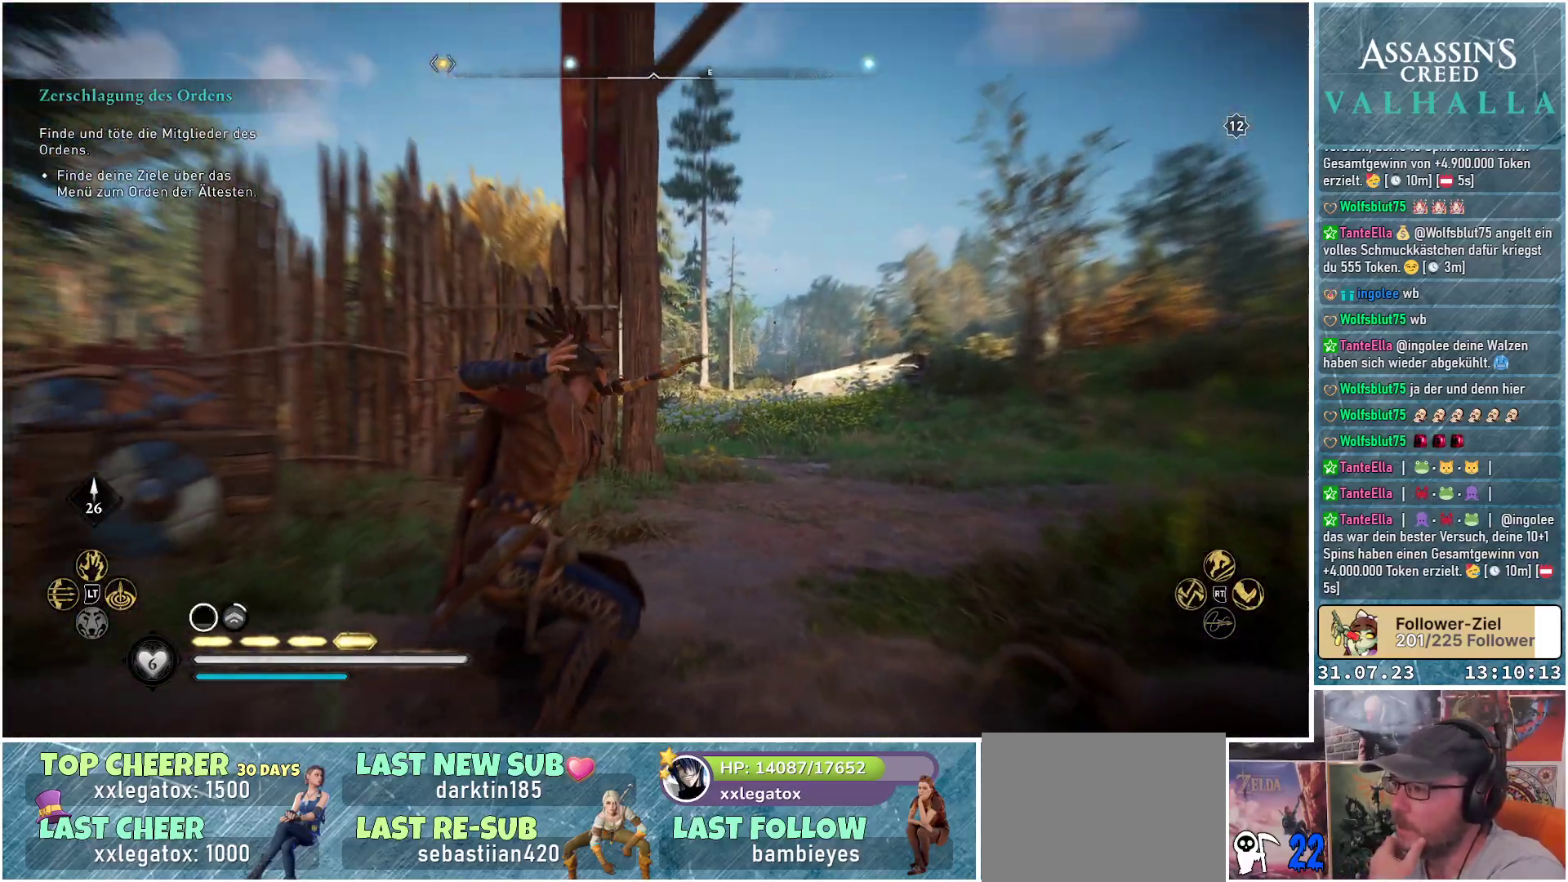
{"buttons": [], "left_stick": "center", "right_stick": "center", "events": []}
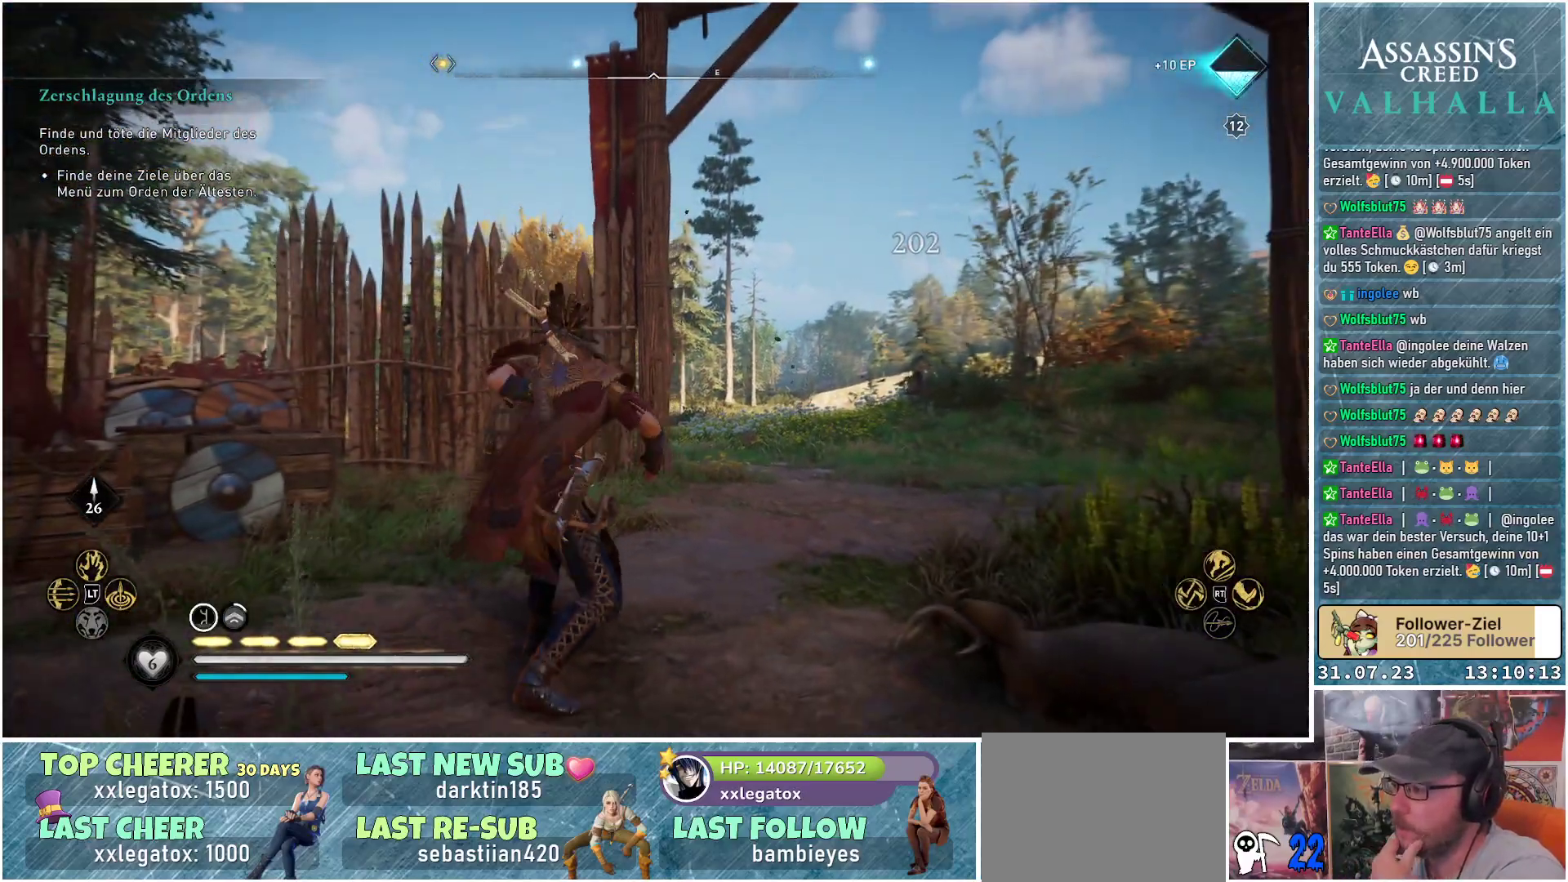
{"buttons": [], "left_stick": "center", "right_stick": "center", "events": []}
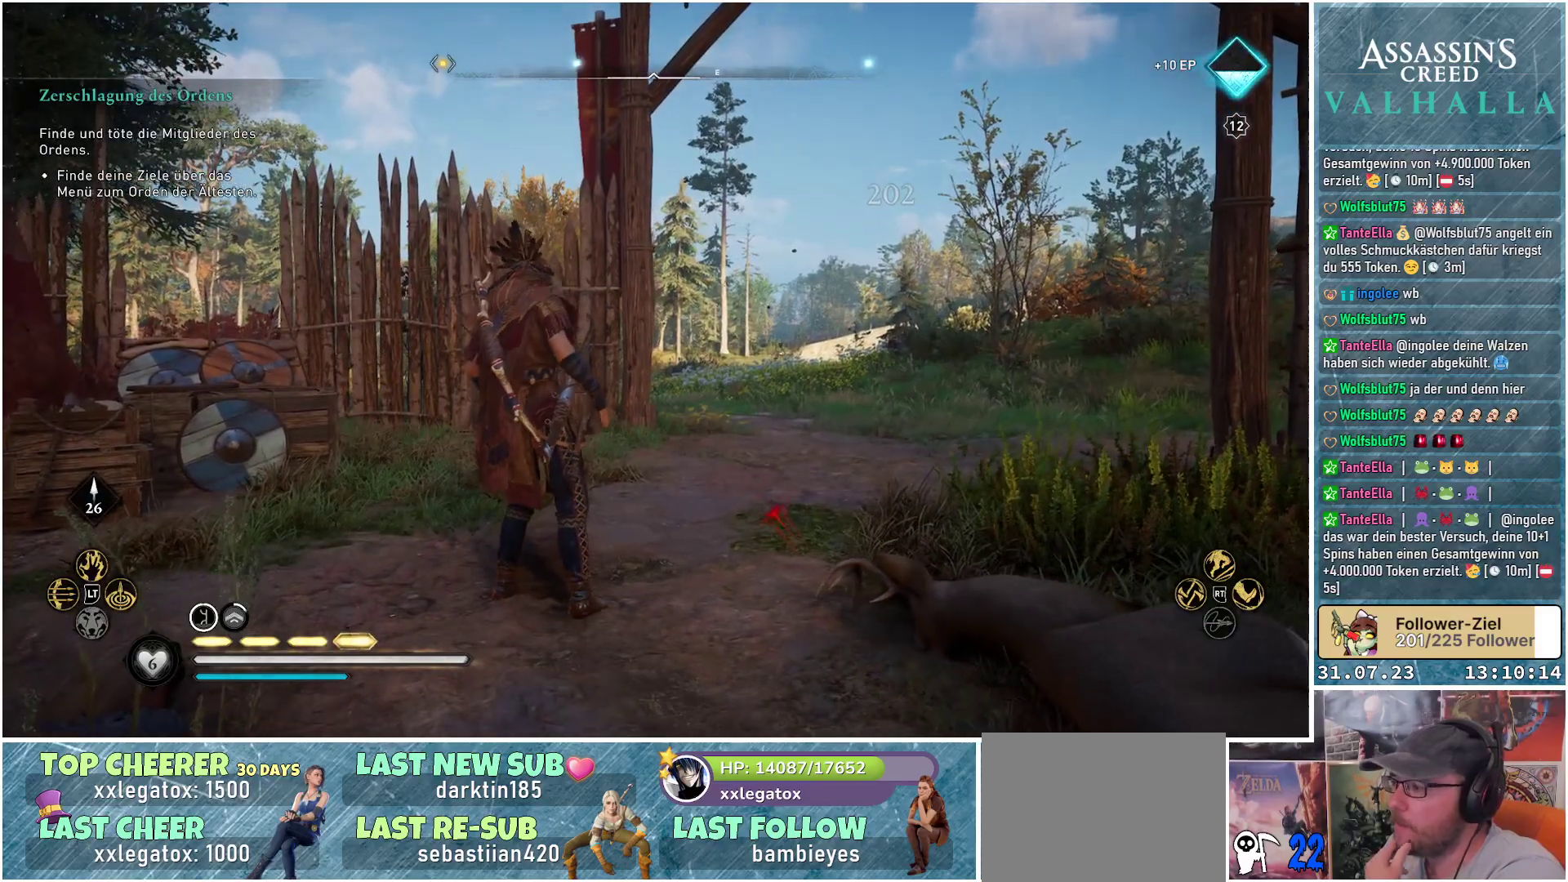
{"buttons": [], "left_stick": "center", "right_stick": "center", "events": []}
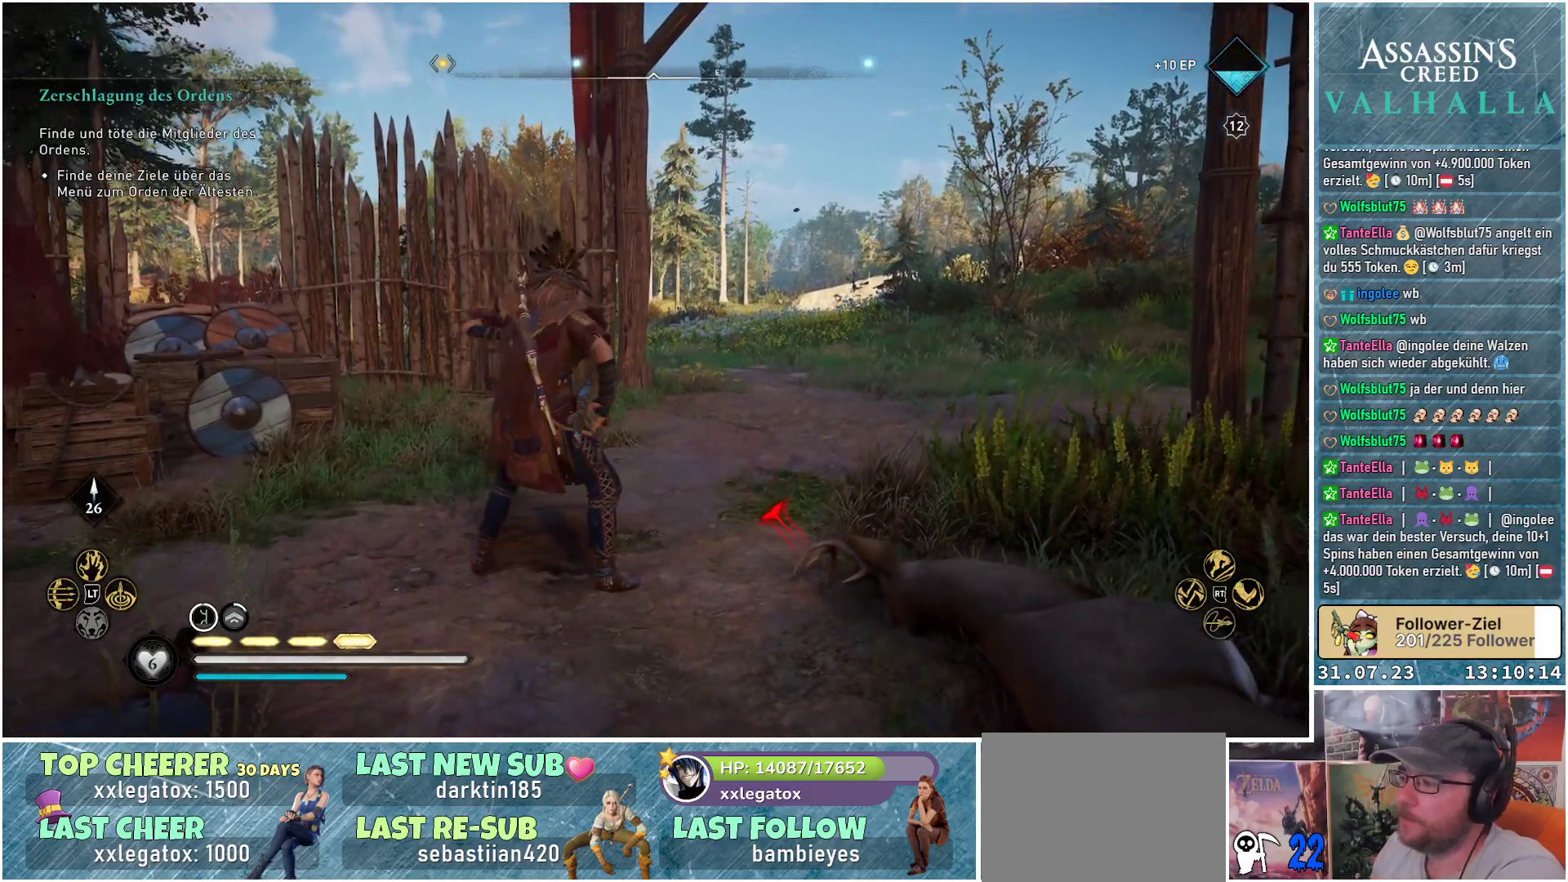
{"buttons": [], "left_stick": "center", "right_stick": "right", "events": [[417, "right_stick", "right"]]}
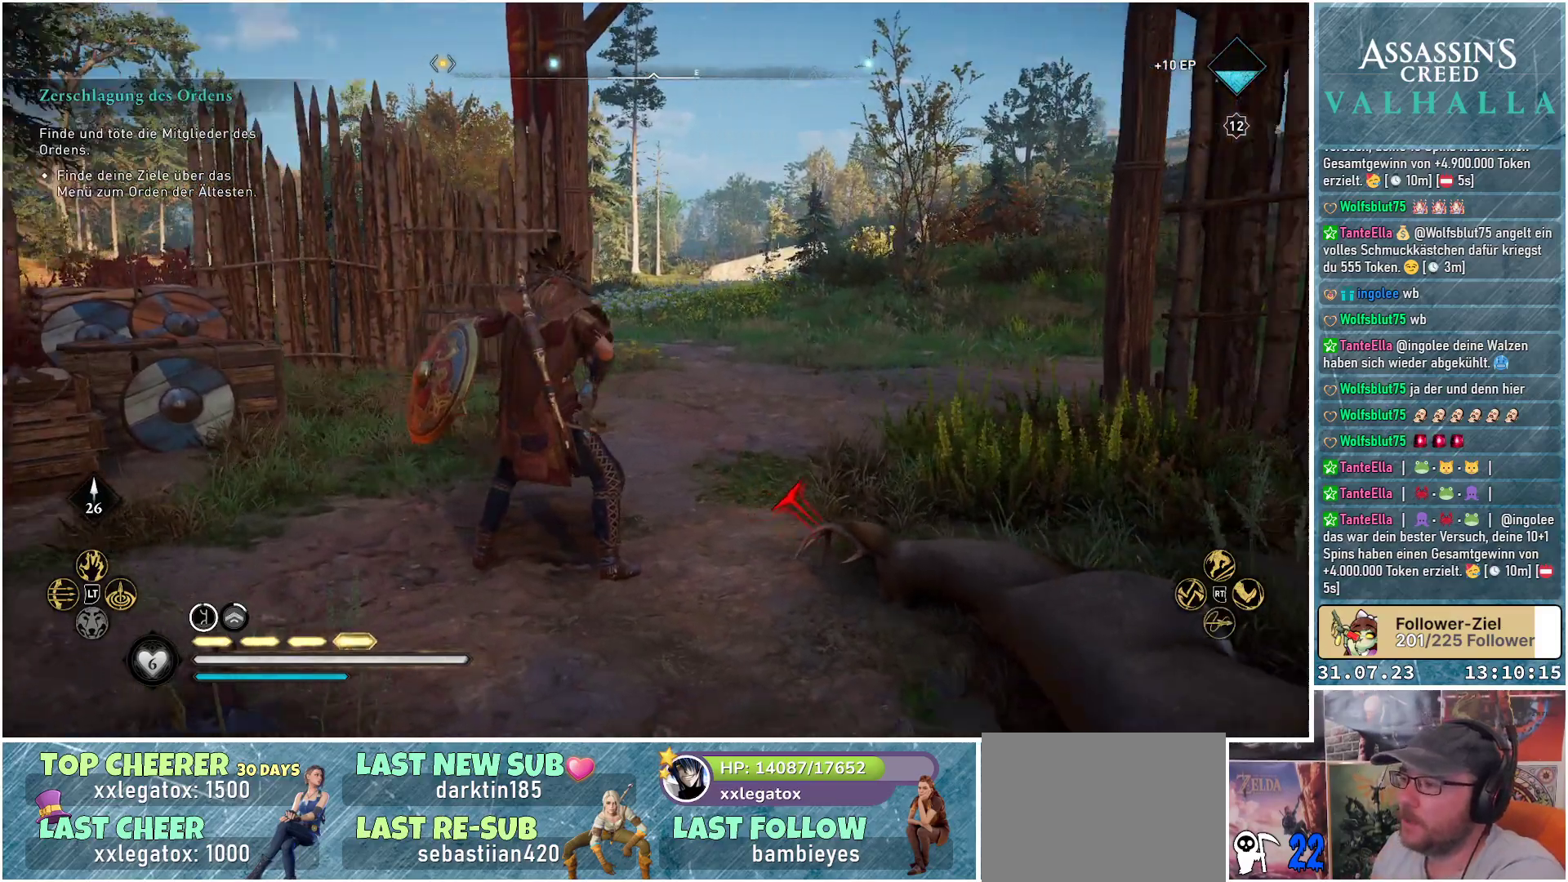
{"buttons": [], "left_stick": "center", "right_stick": "right", "events": []}
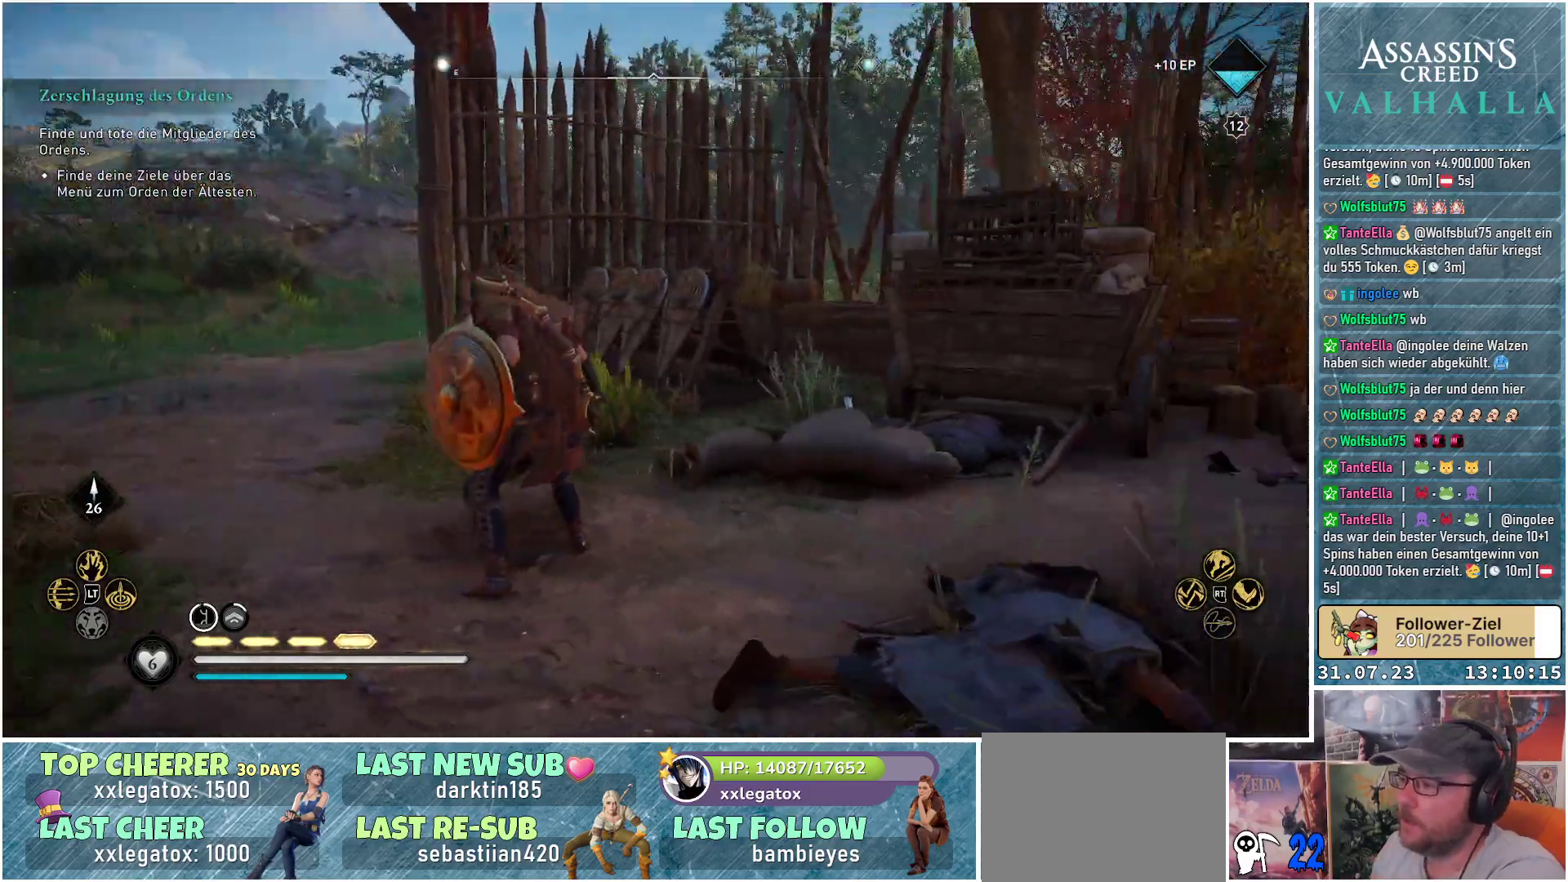
{"buttons": [], "left_stick": "center", "right_stick": "center", "events": [[100, "L1", "down"], [117, "left_stick", "up"], [117, "right_stick", "center"], [233, "left_stick", "center"], [267, "L1", "up"]]}
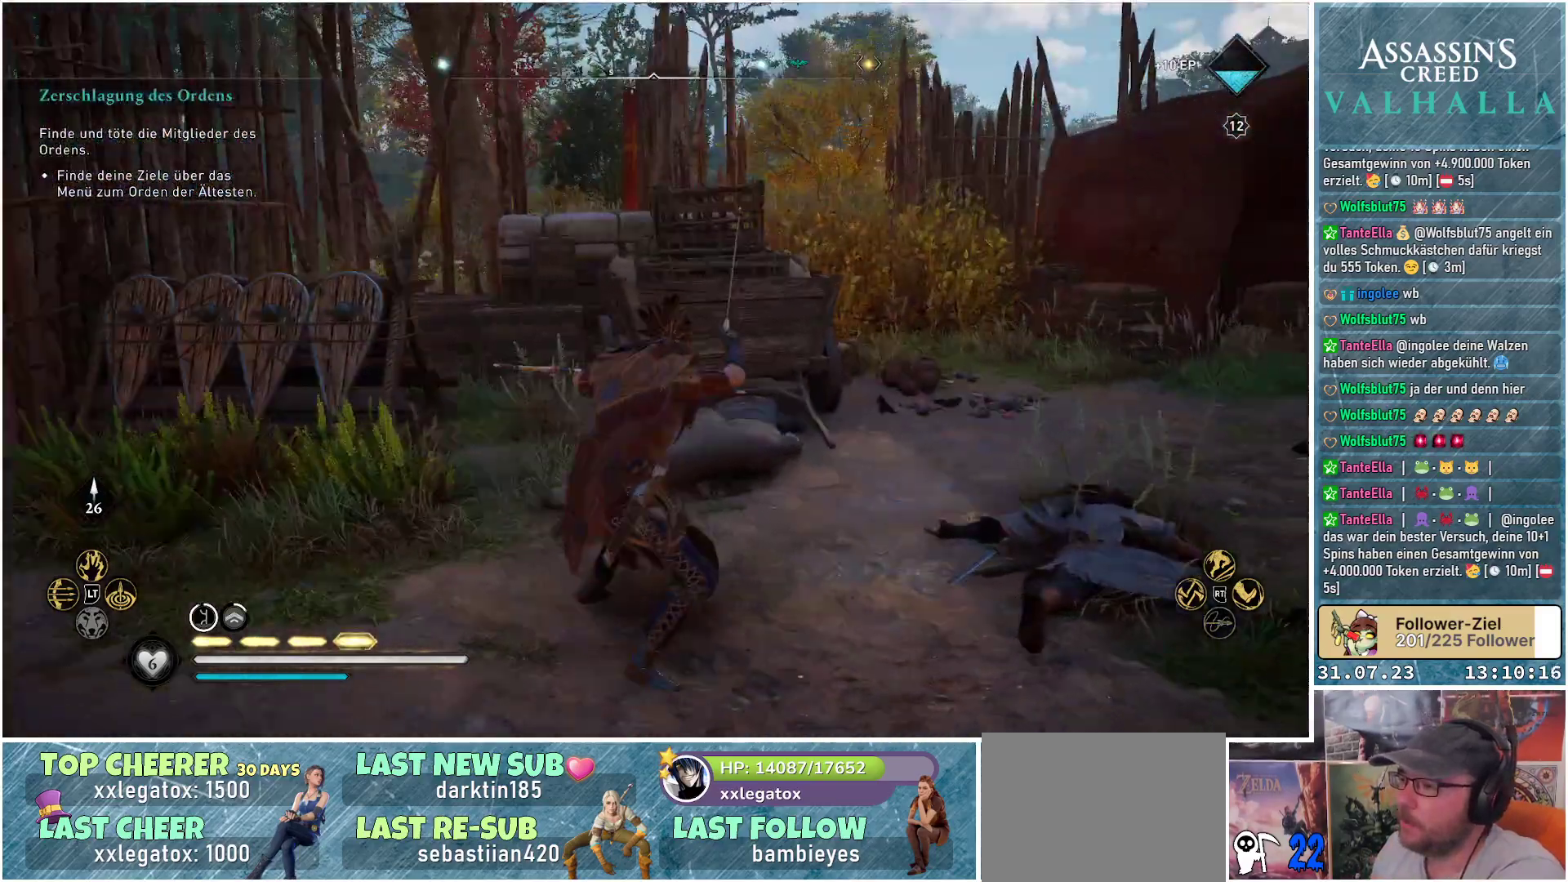
{"buttons": [], "left_stick": "center", "right_stick": "center", "events": [[17, "right_stick", "right"], [267, "right_stick", "center"]]}
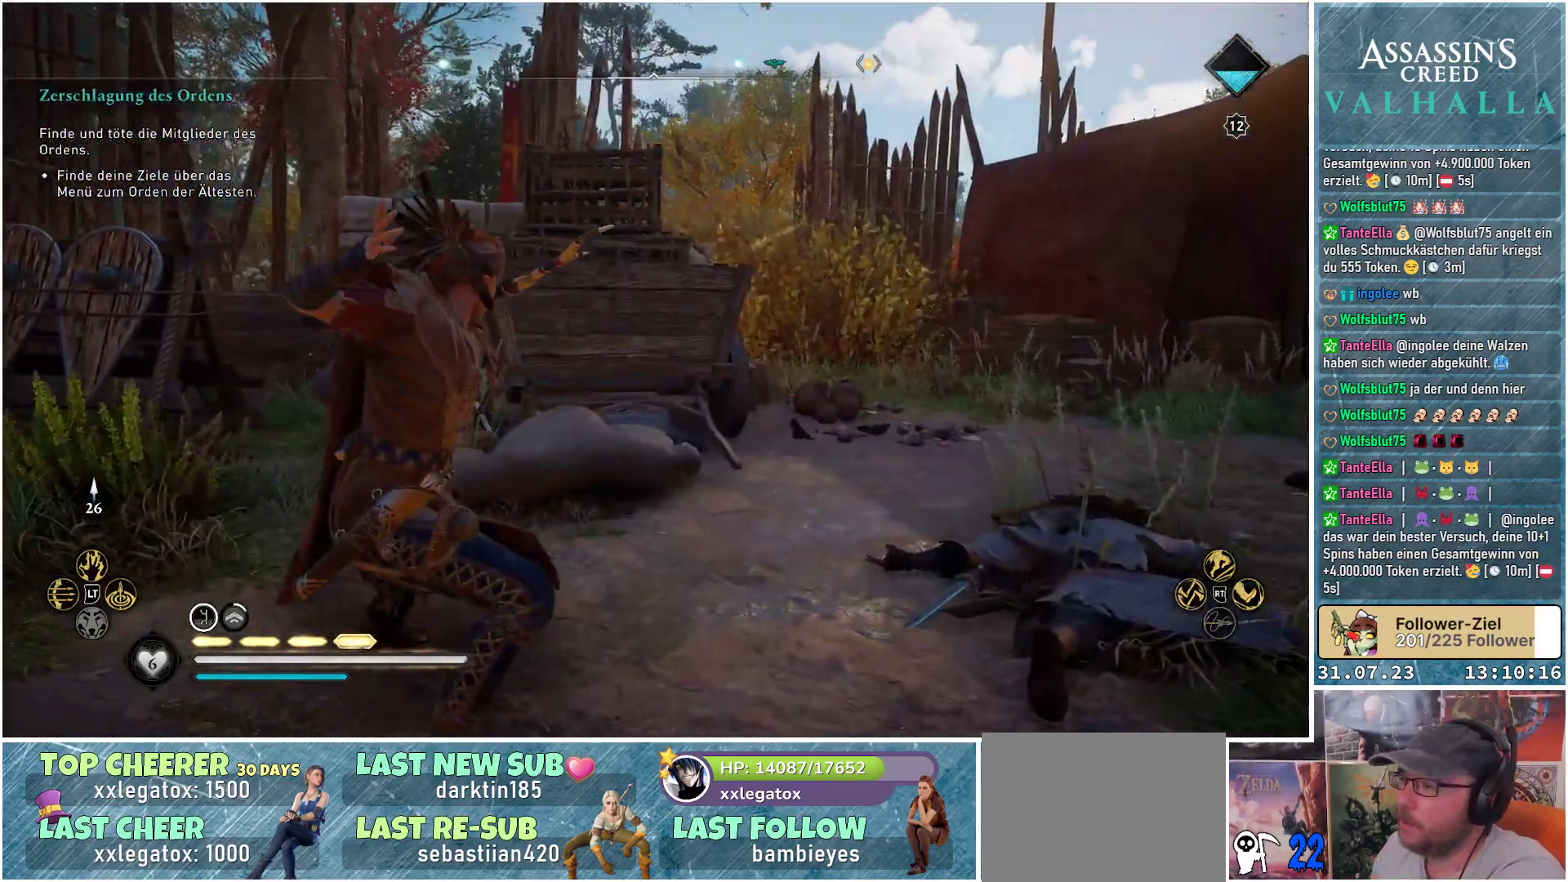
{"buttons": [], "left_stick": "center", "right_stick": "center", "events": []}
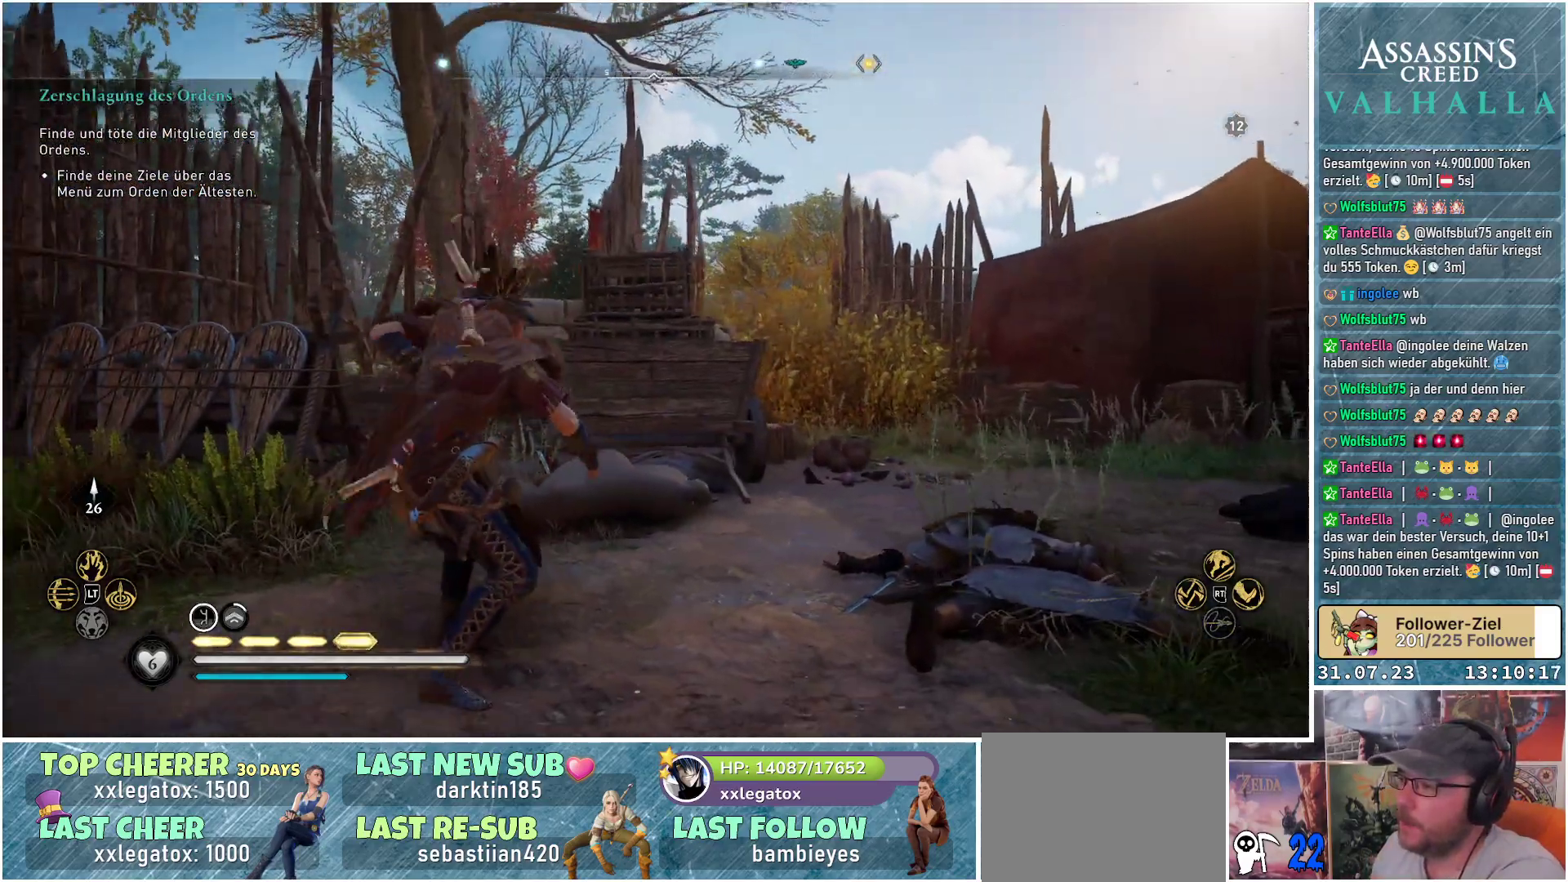
{"buttons": [], "left_stick": "center", "right_stick": "down-right", "events": [[50, "right_stick", "right"], [333, "right_stick", "down-right"]]}
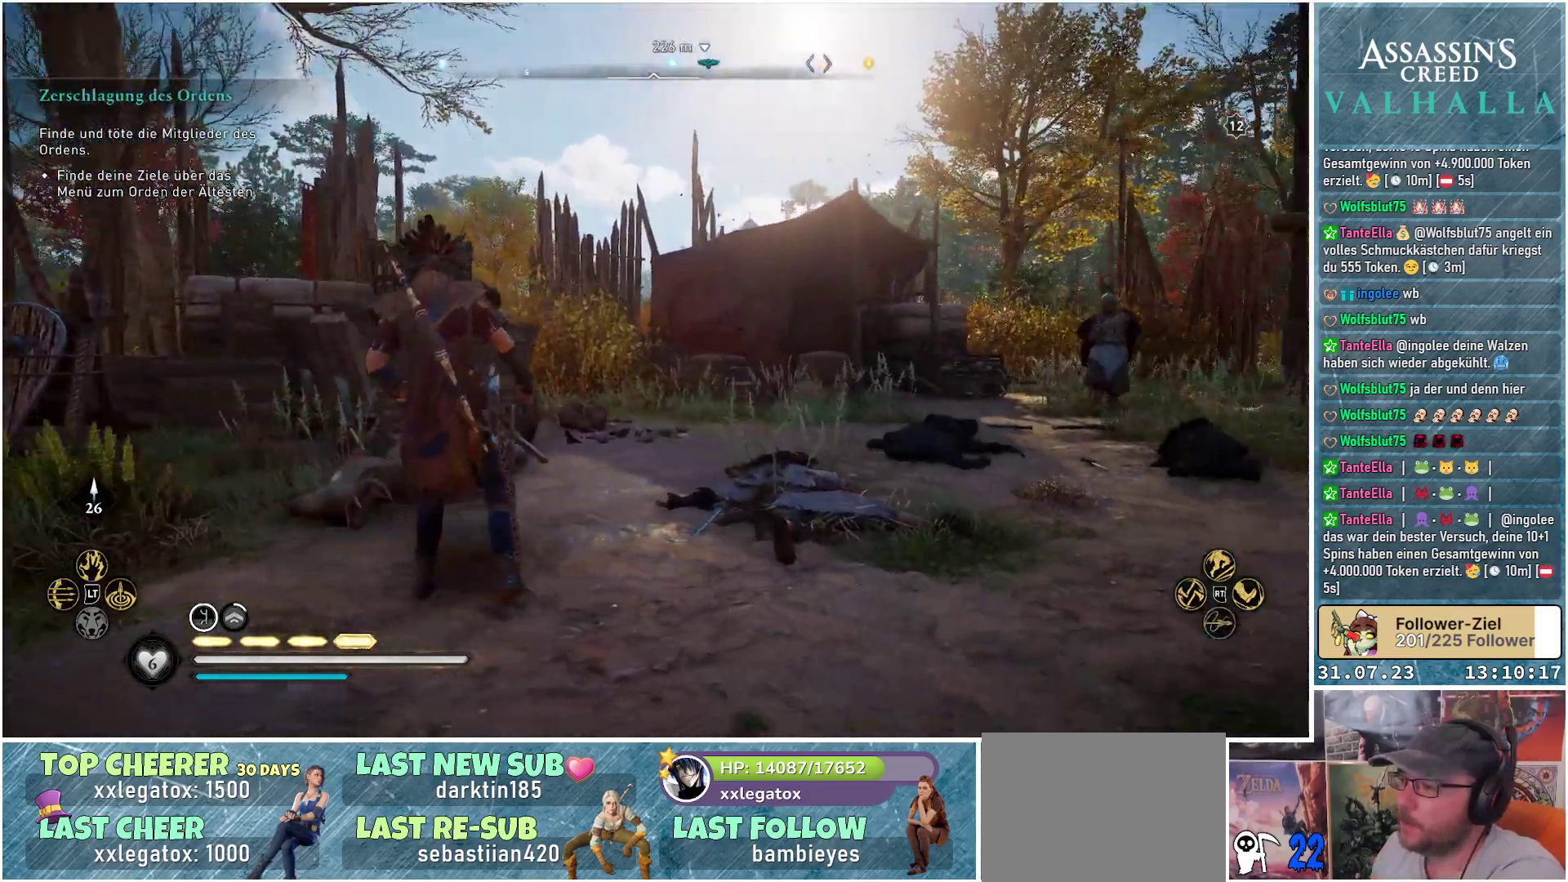
{"buttons": [], "left_stick": "center", "right_stick": "center", "events": [[150, "right_stick", "center"]]}
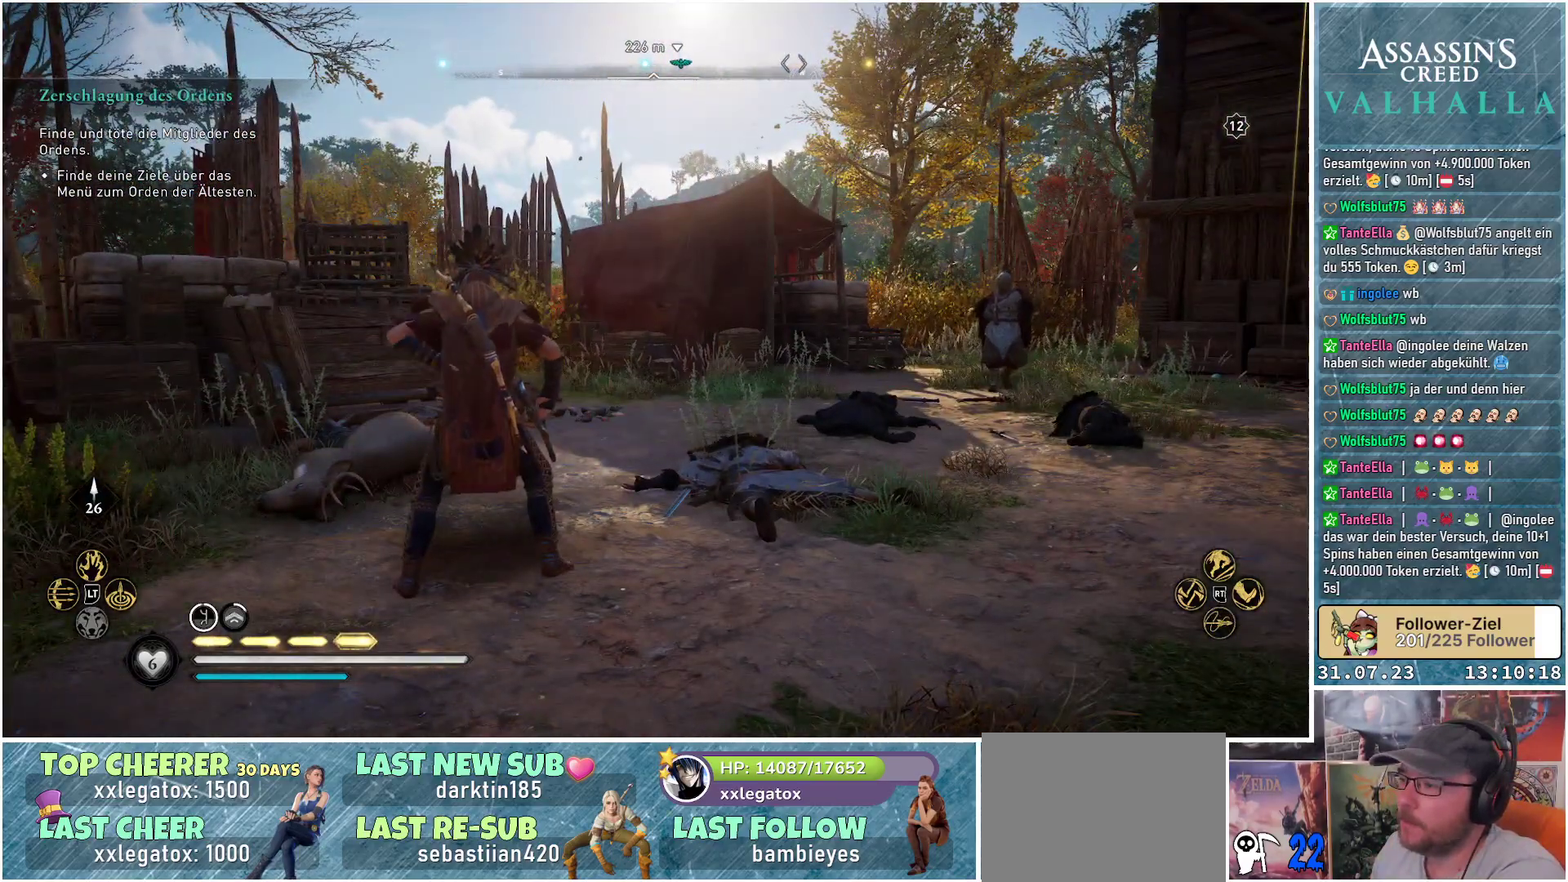
{"buttons": [], "left_stick": "center", "right_stick": "center", "events": []}
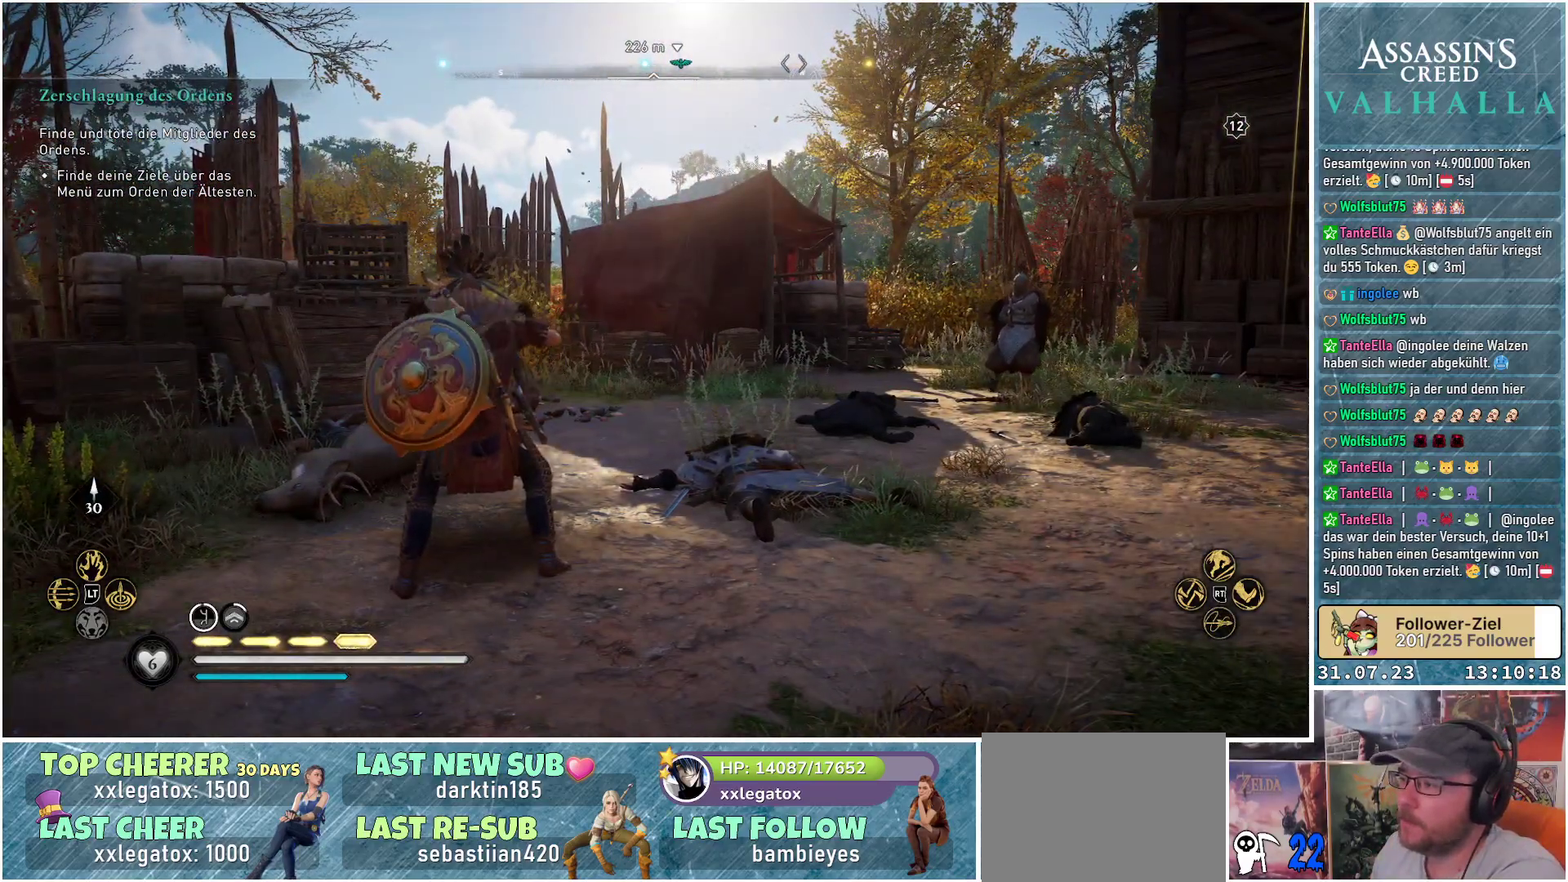
{"buttons": [], "left_stick": "center", "right_stick": "down-right", "events": [[83, "right_stick", "right"], [400, "right_stick", "down-right"]]}
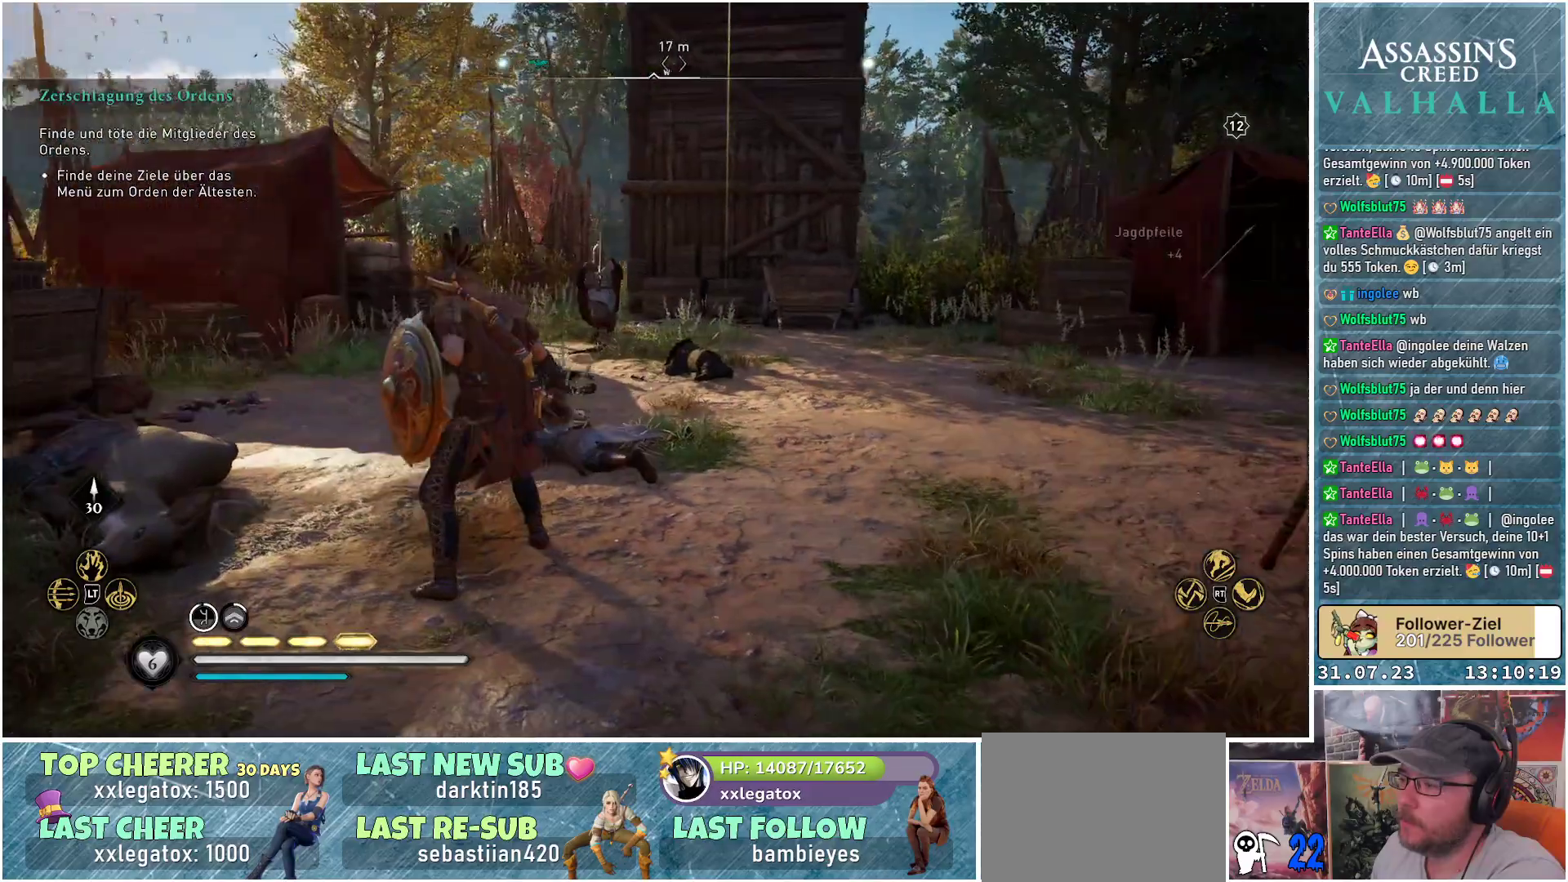
{"buttons": [], "left_stick": "center", "right_stick": "center", "events": [[17, "right_stick", "center"], [250, "R3", "down"], [400, "R3", "up"]]}
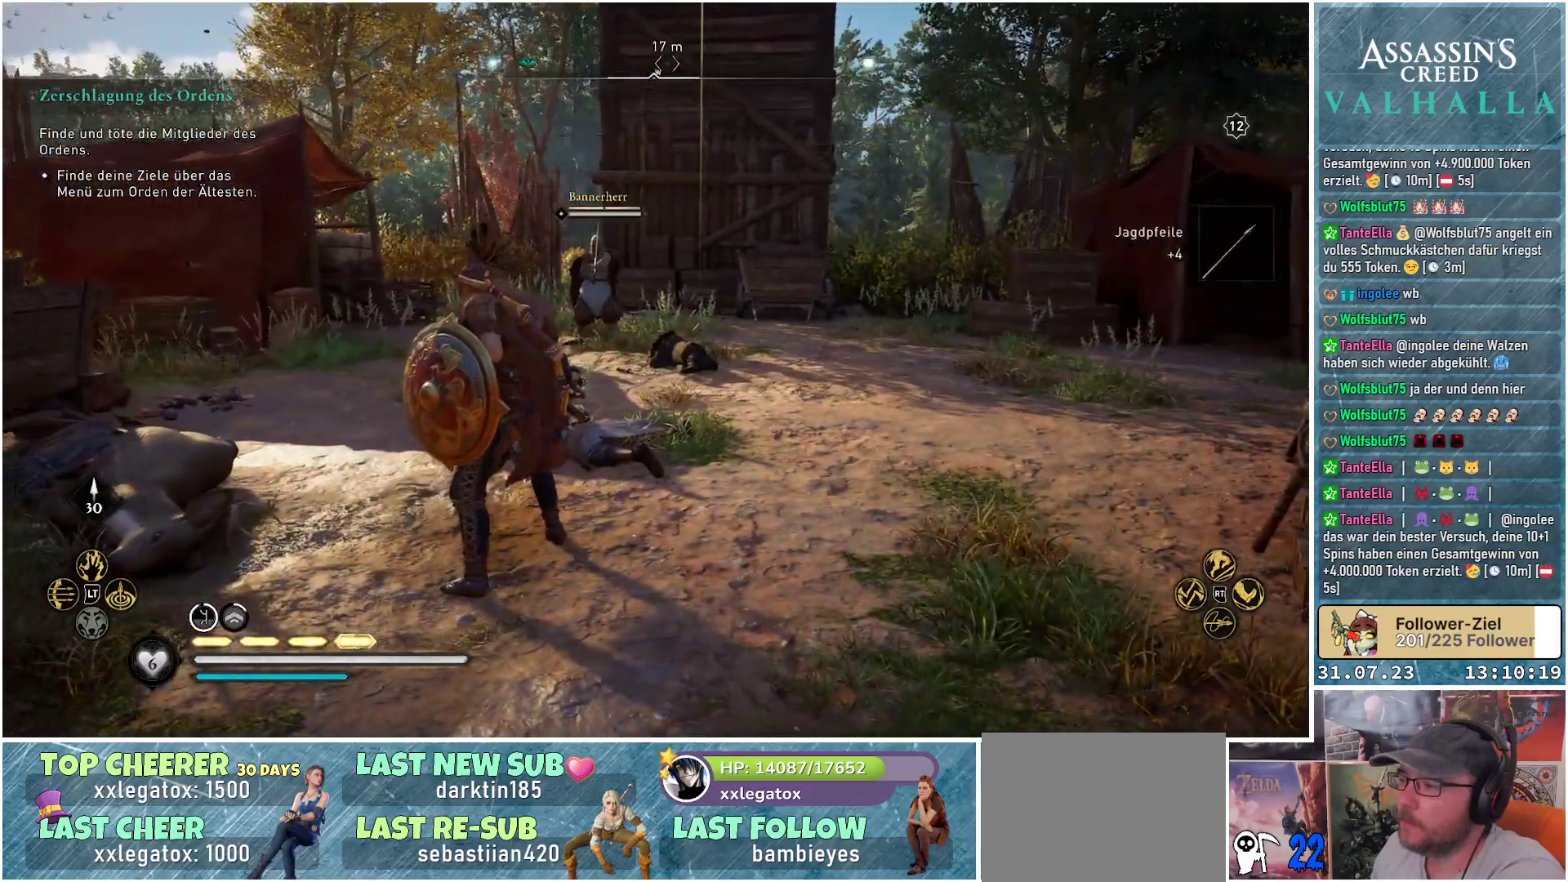
{"buttons": [], "left_stick": "up-right", "right_stick": "center", "events": [[50, "left_stick", "up-right"]]}
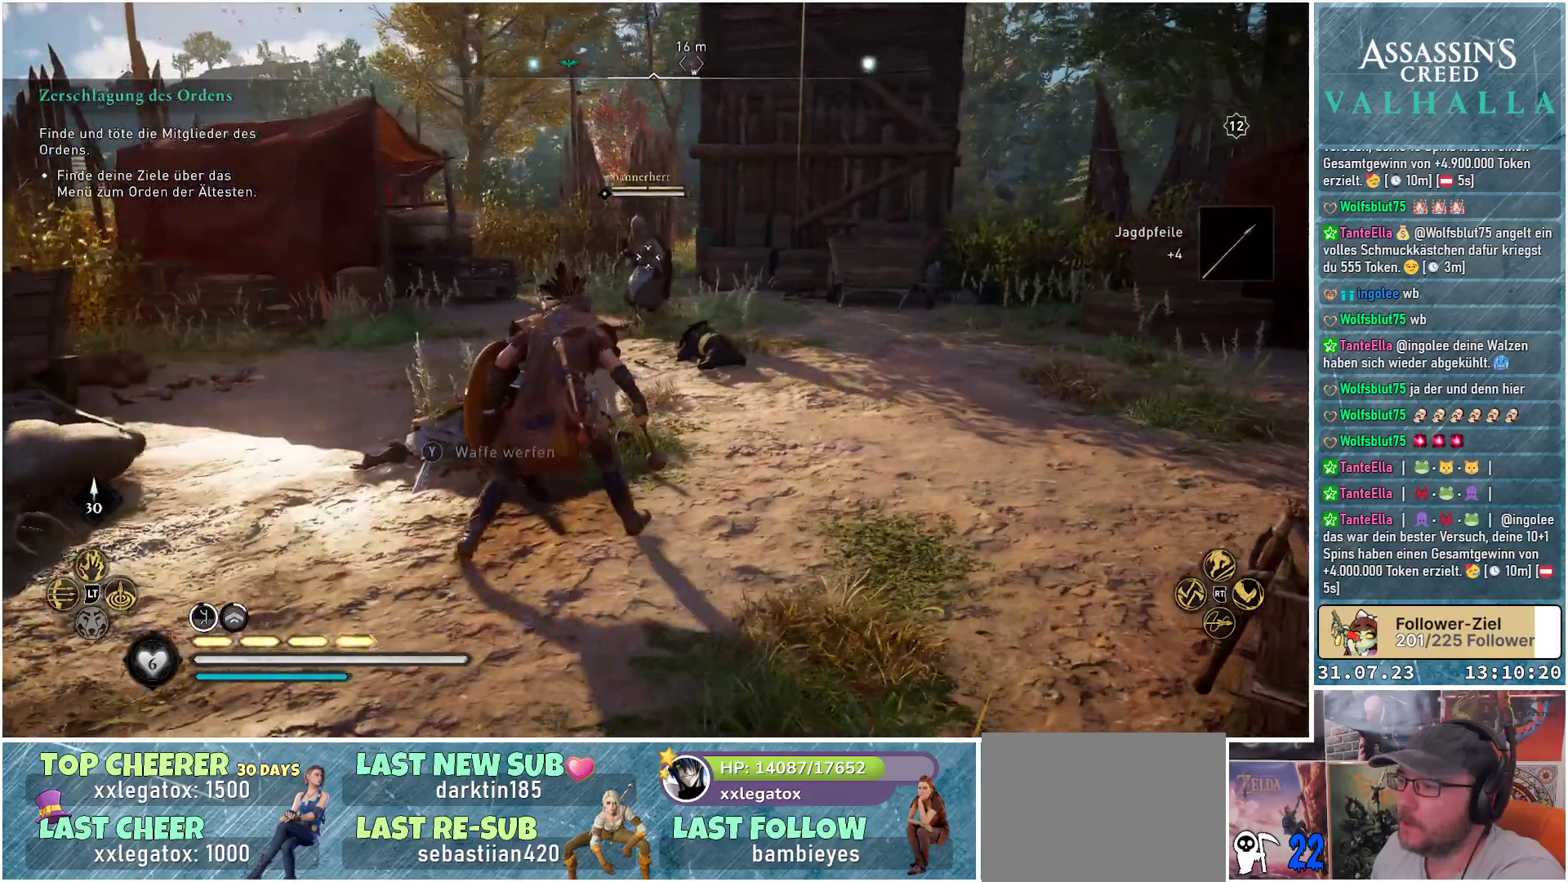
{"buttons": [], "left_stick": "up-right", "right_stick": "center", "events": []}
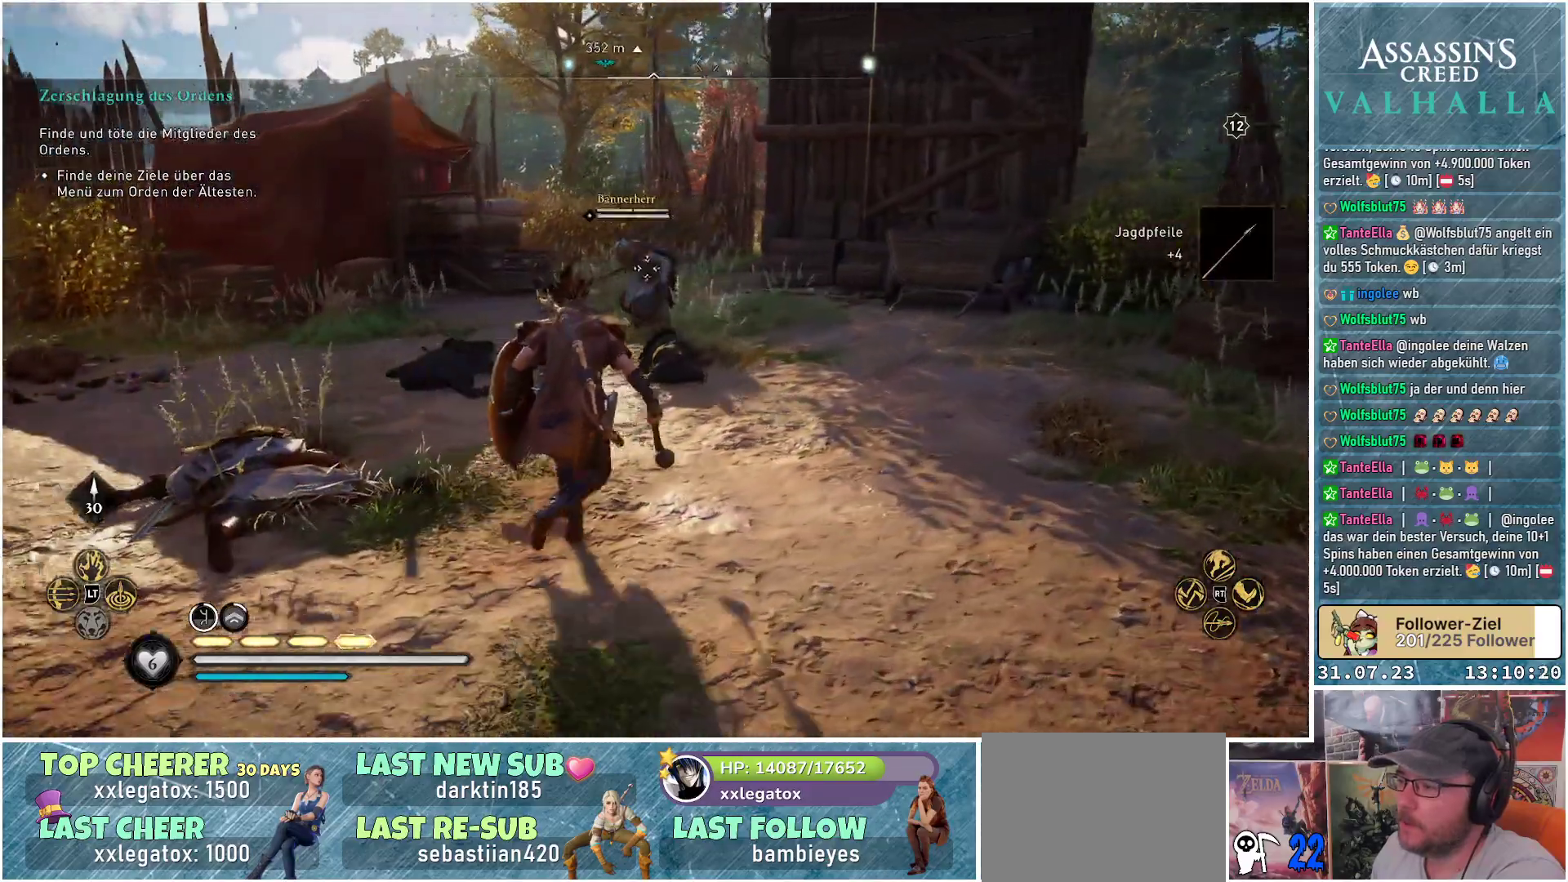
{"buttons": [], "left_stick": "up-left", "right_stick": "center", "events": [[267, "left_stick", "up"], [450, "left_stick", "up-left"]]}
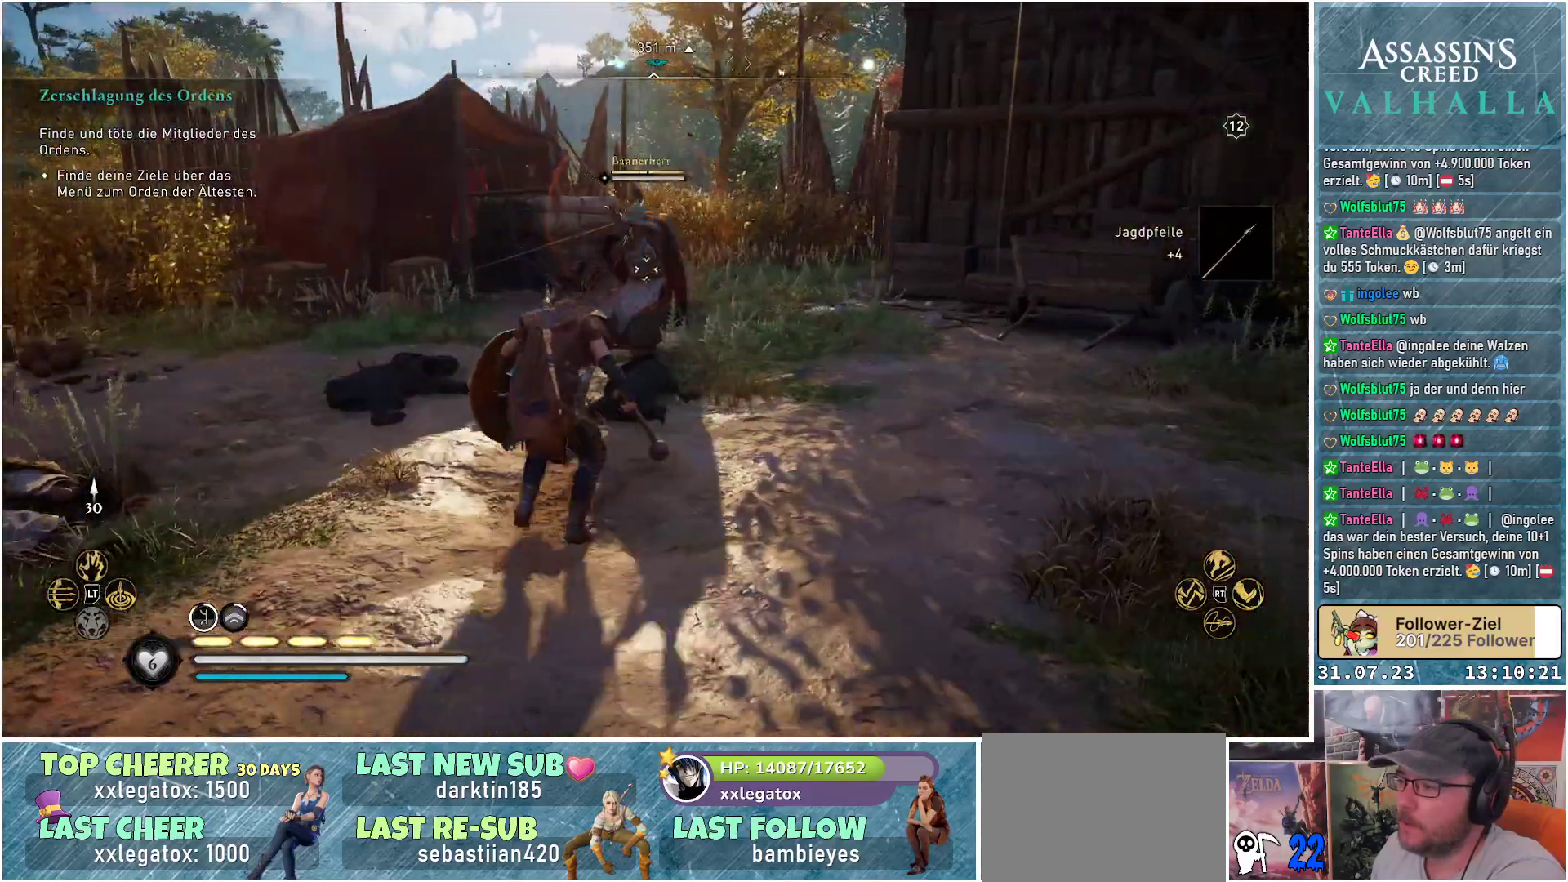
{"buttons": [], "left_stick": "center", "right_stick": "center", "events": [[33, "L1", "down"], [233, "L1", "up"], [283, "left_stick", "center"]]}
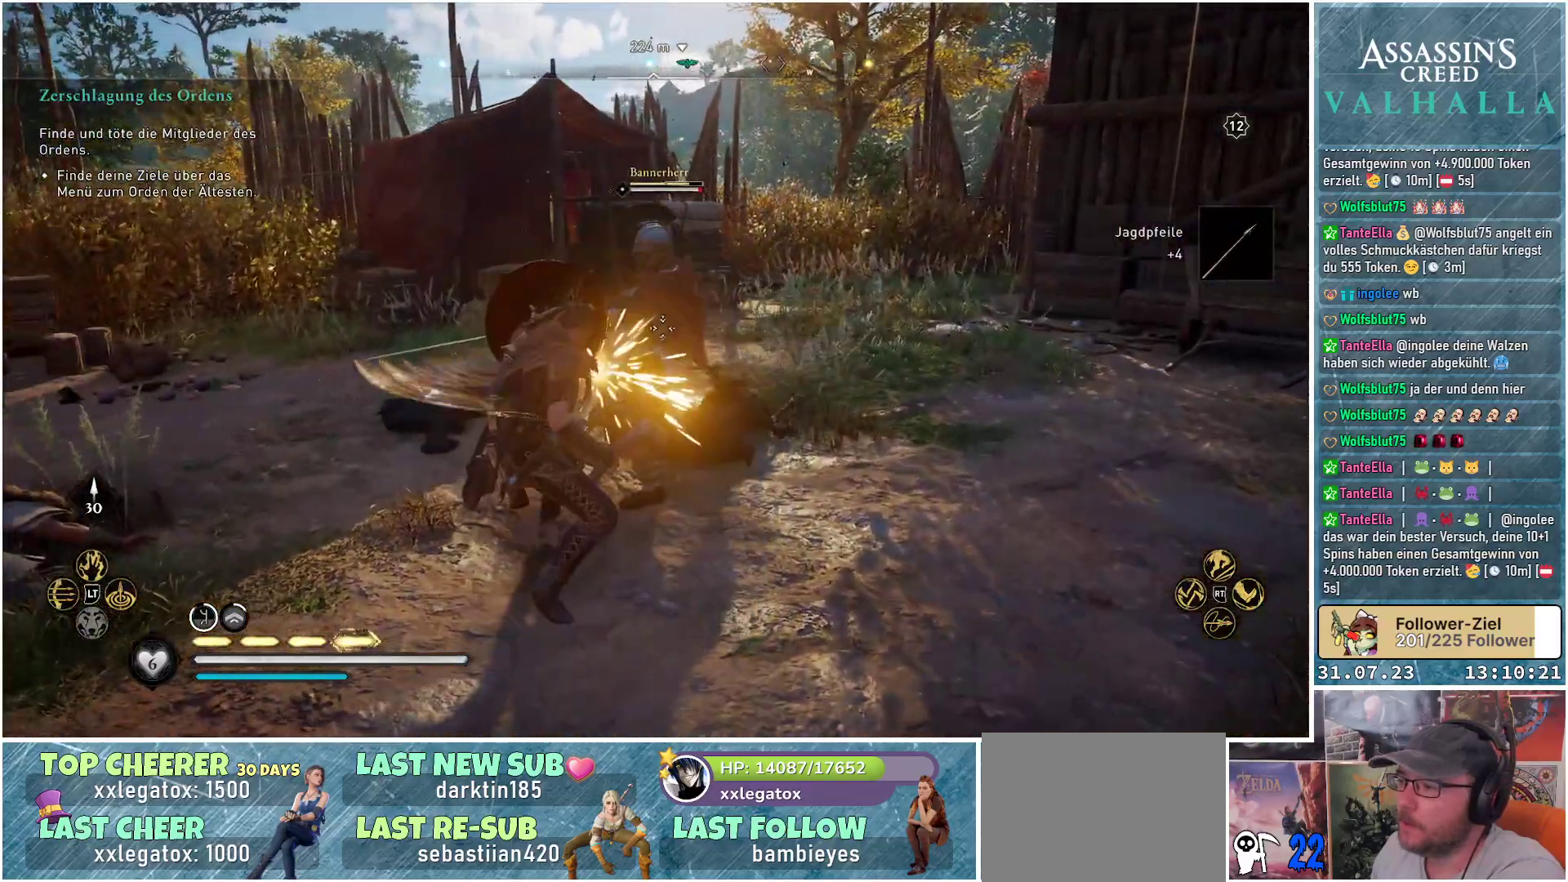
{"buttons": ["R1"], "left_stick": "center", "right_stick": "center", "events": [[433, "R1", "down"]]}
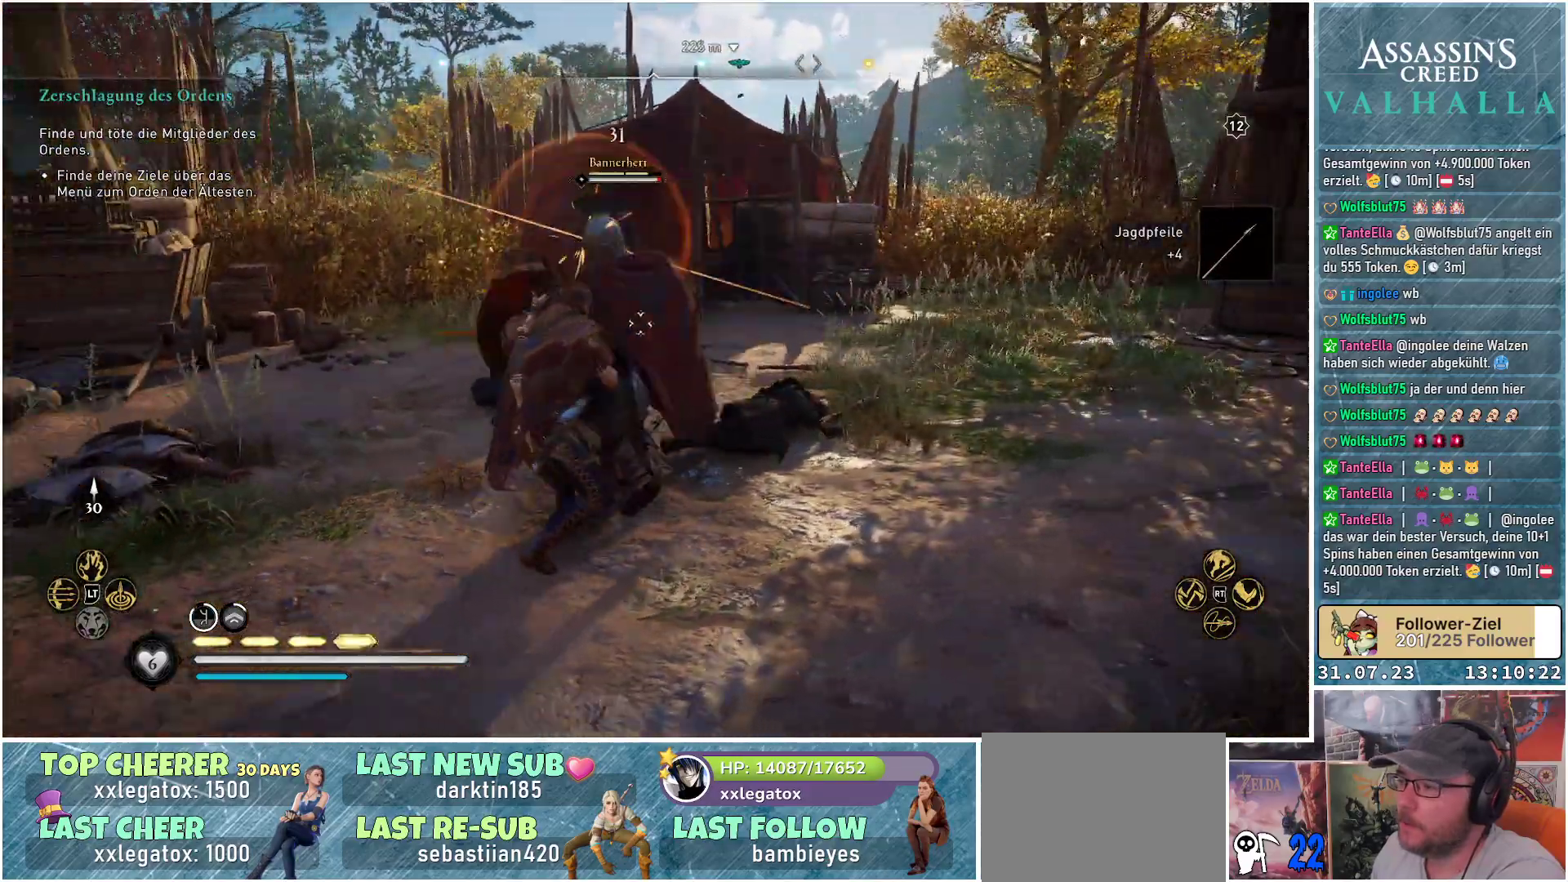
{"buttons": [], "left_stick": "center", "right_stick": "center", "events": [[67, "R1", "up"], [350, "L1", "down"], [500, "L1", "up"]]}
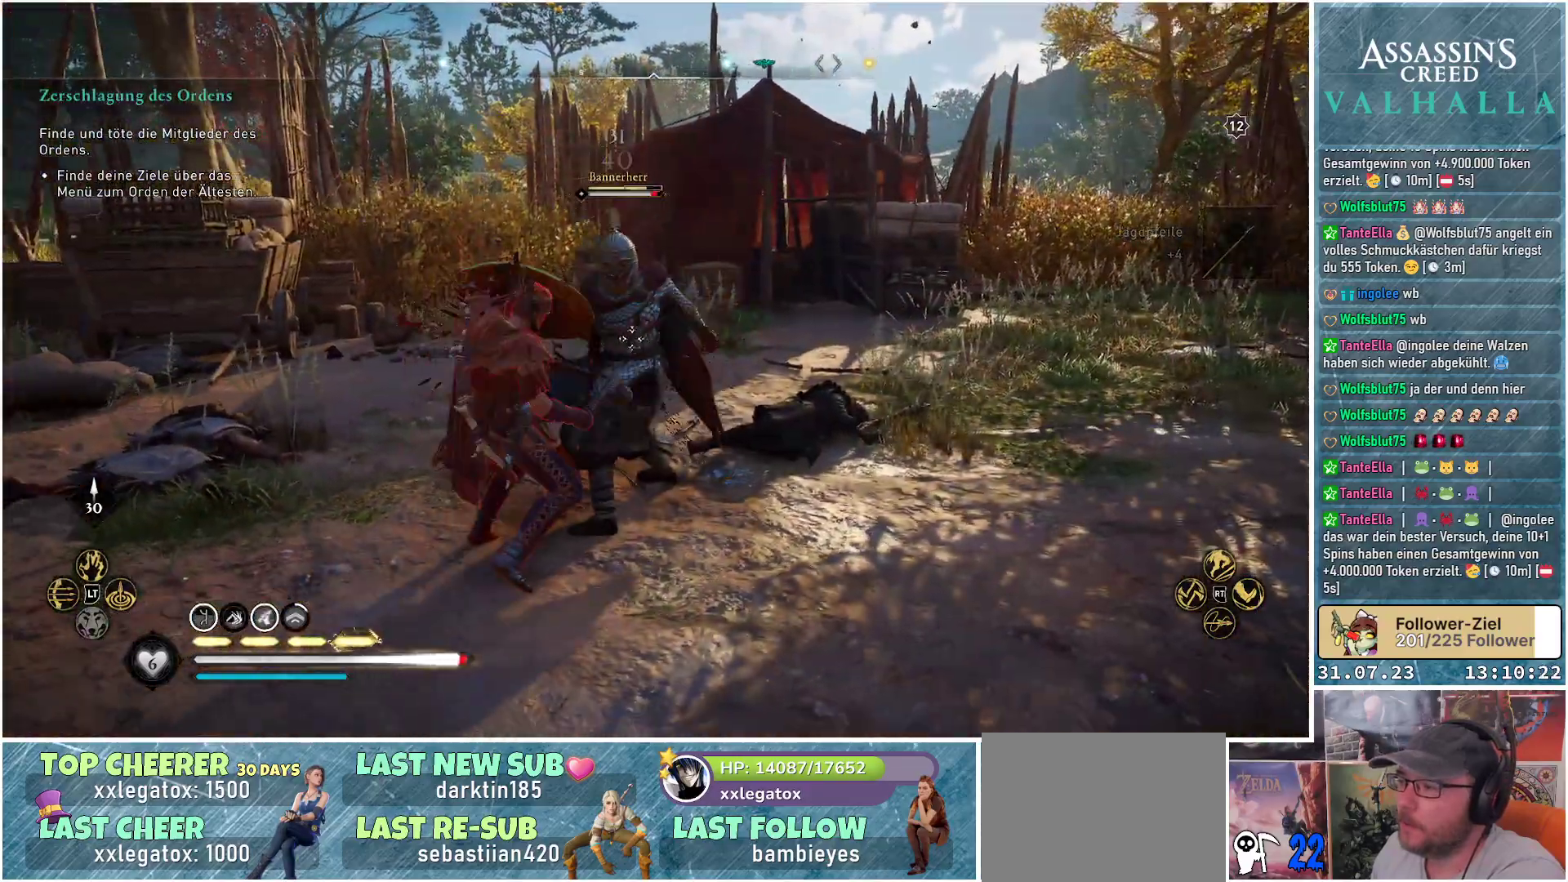
{"buttons": [], "left_stick": "center", "right_stick": "center", "events": []}
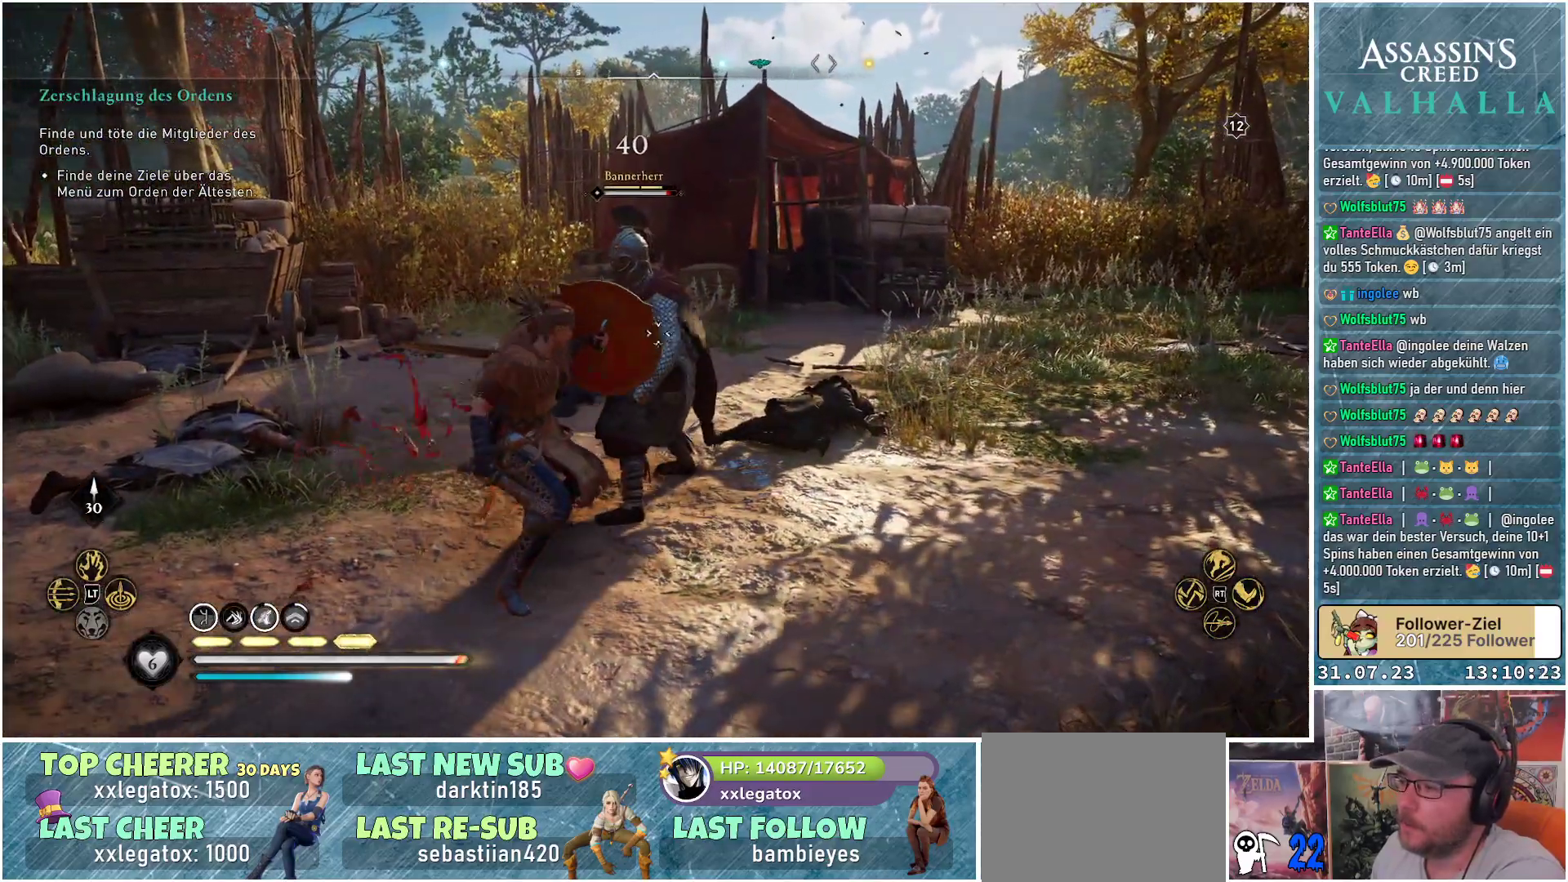
{"buttons": [], "left_stick": "right", "right_stick": "center", "events": [[433, "left_stick", "right"]]}
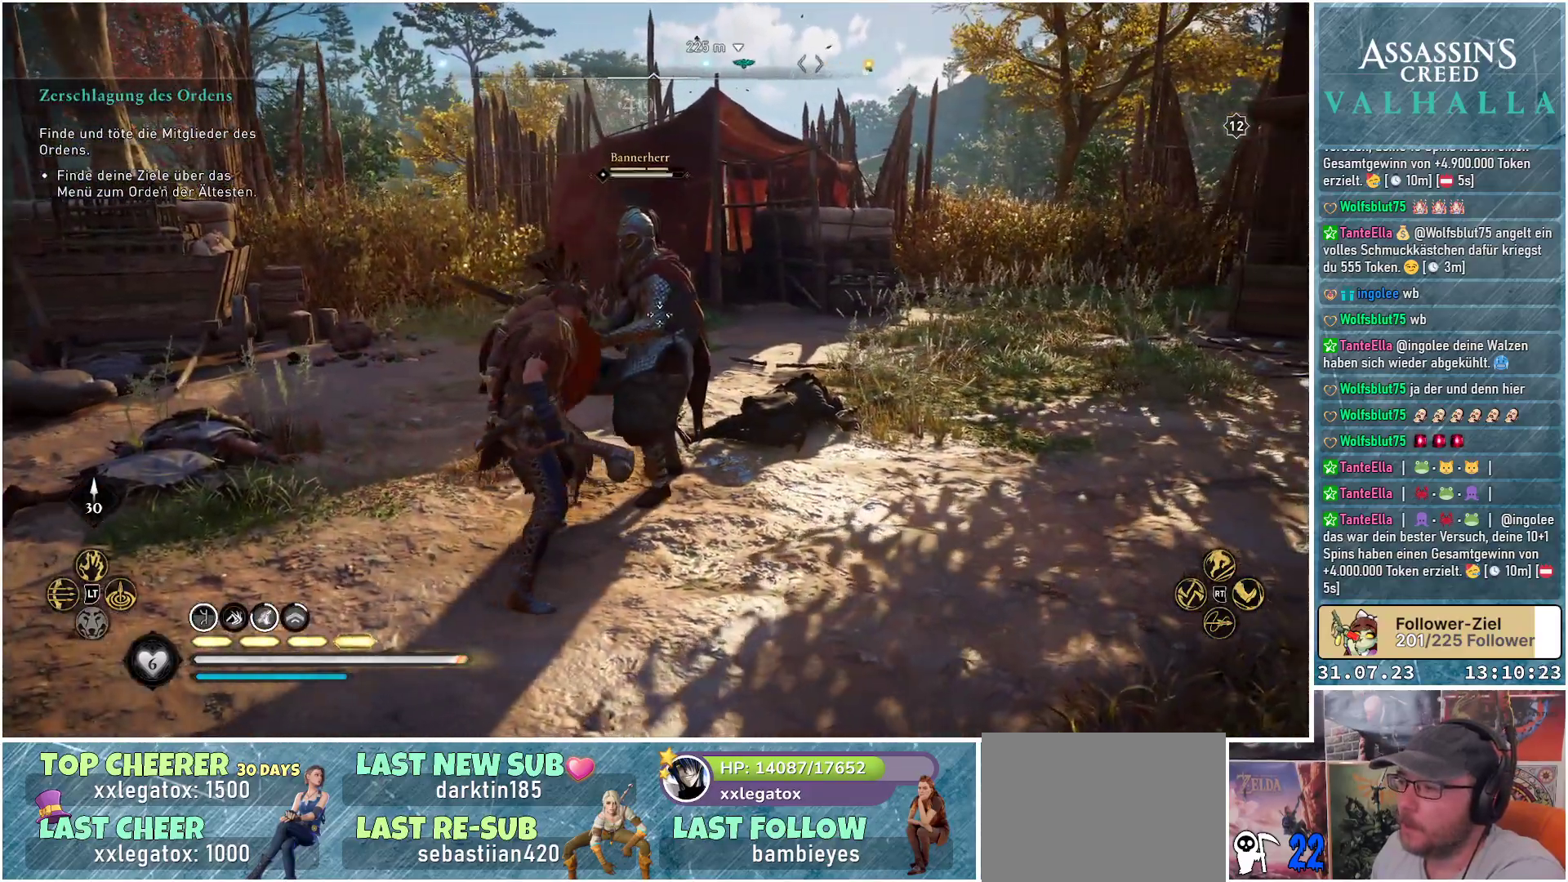
{"buttons": [], "left_stick": "right", "right_stick": "center", "events": [[350, "R1", "down"], [467, "R1", "up"]]}
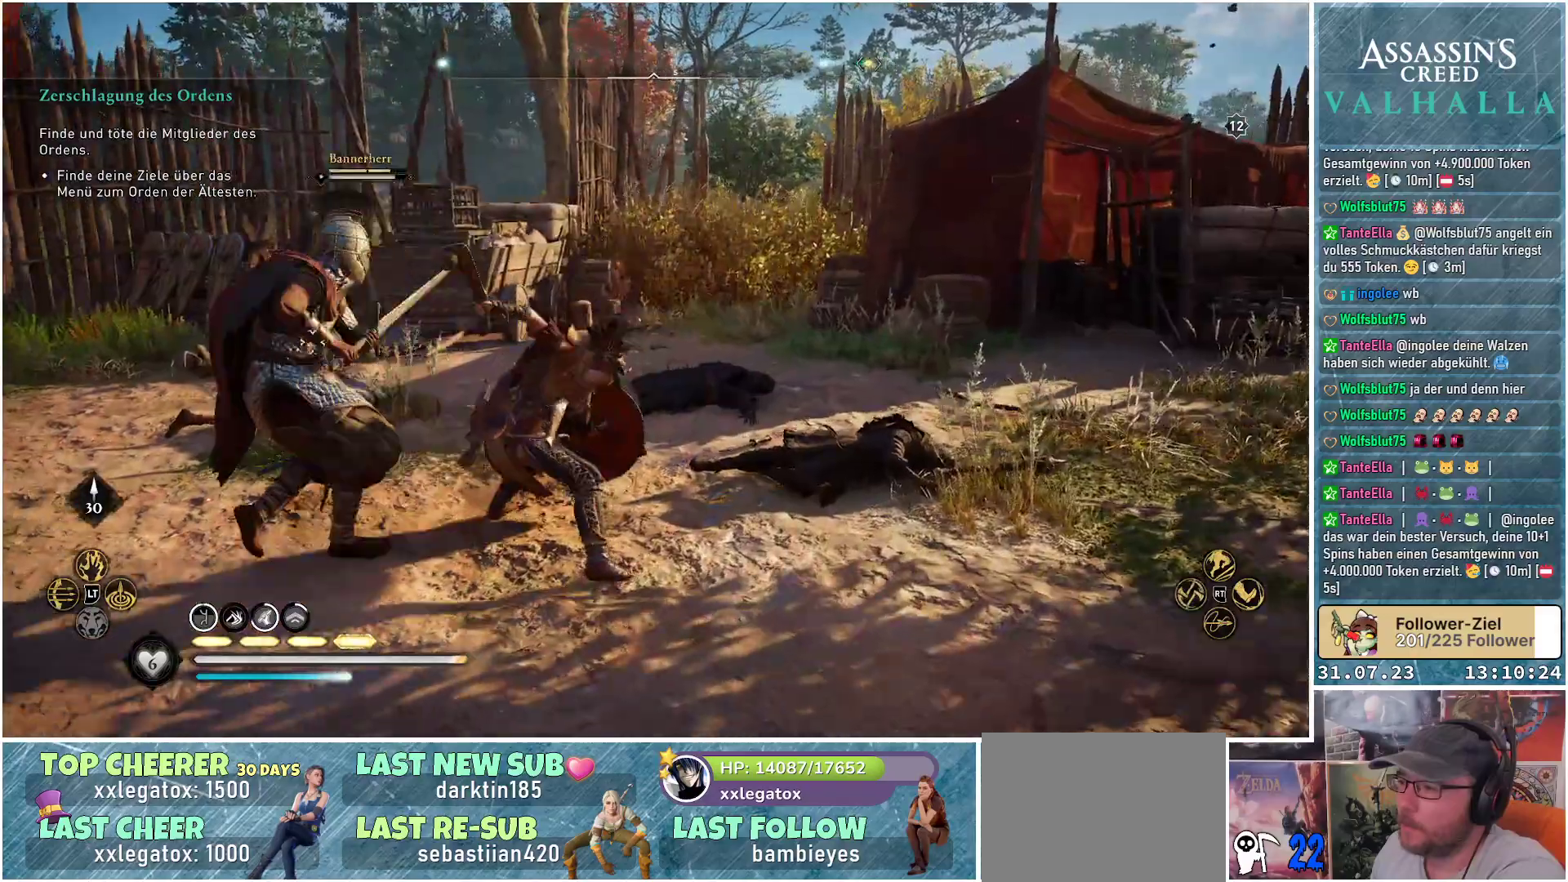
{"buttons": [], "left_stick": "center", "right_stick": "center", "events": [[50, "left_stick", "center"]]}
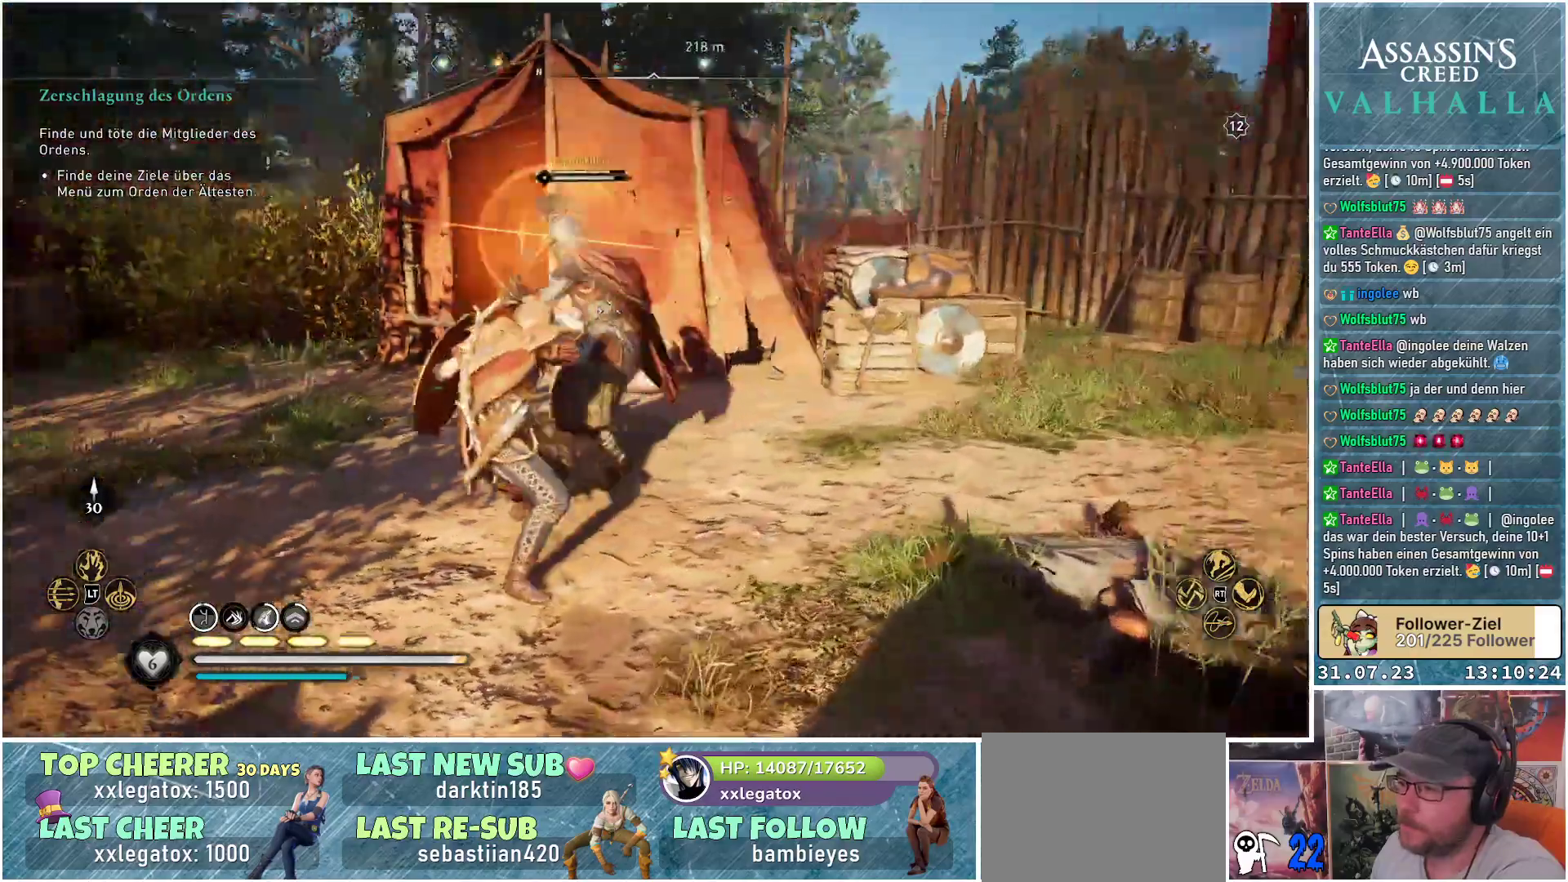
{"buttons": ["L1"], "left_stick": "center", "right_stick": "center", "events": [[233, "R2", "down"], [367, "R2", "up"], [450, "L1", "down"]]}
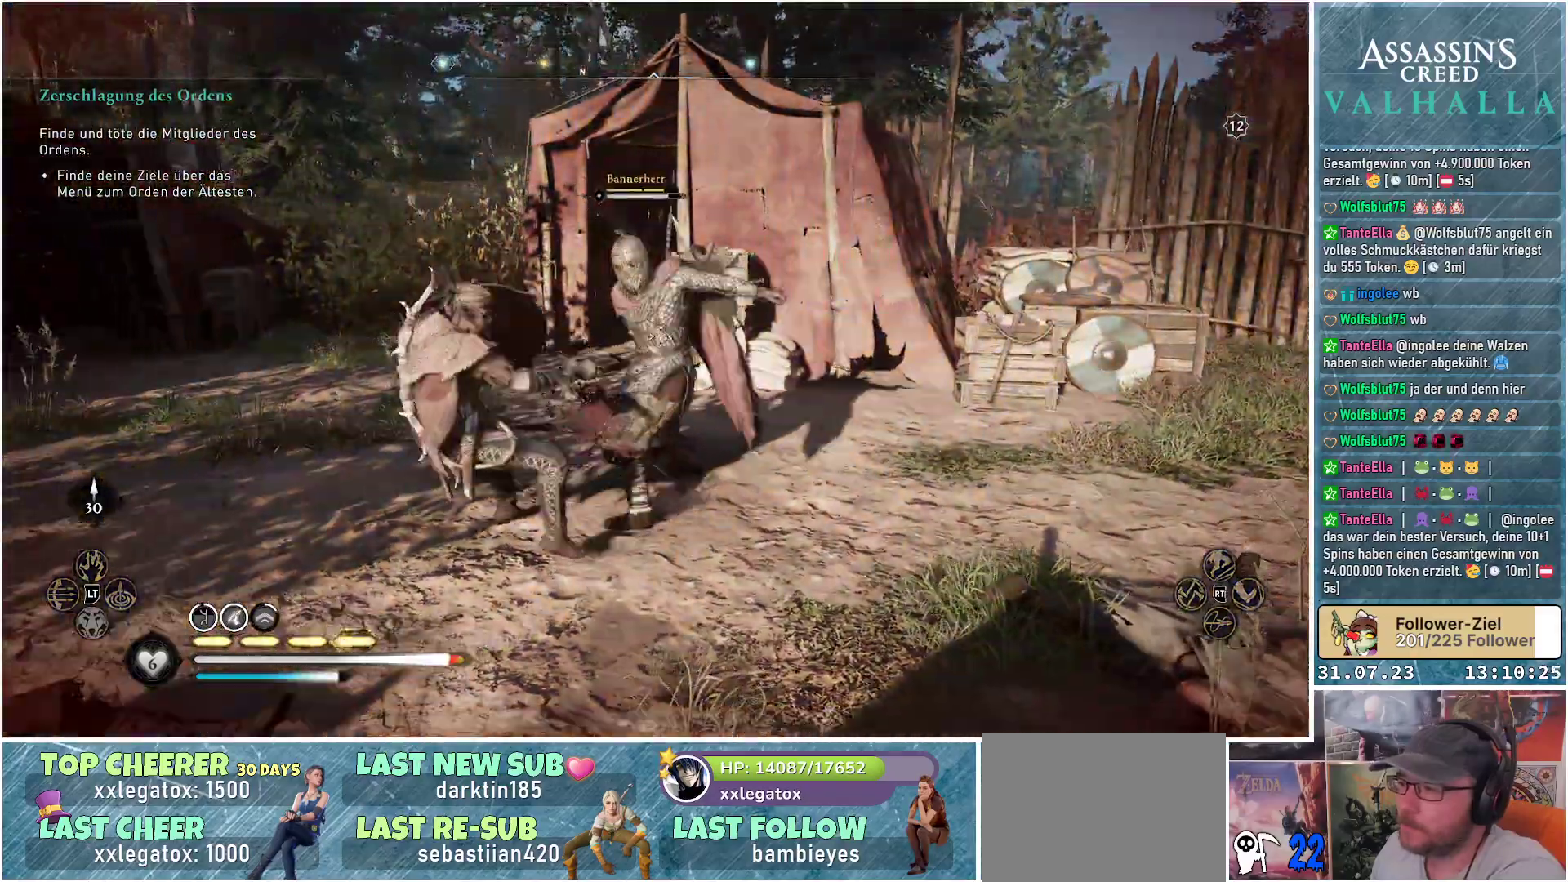
{"buttons": [], "left_stick": "center", "right_stick": "center", "events": [[117, "L1", "up"]]}
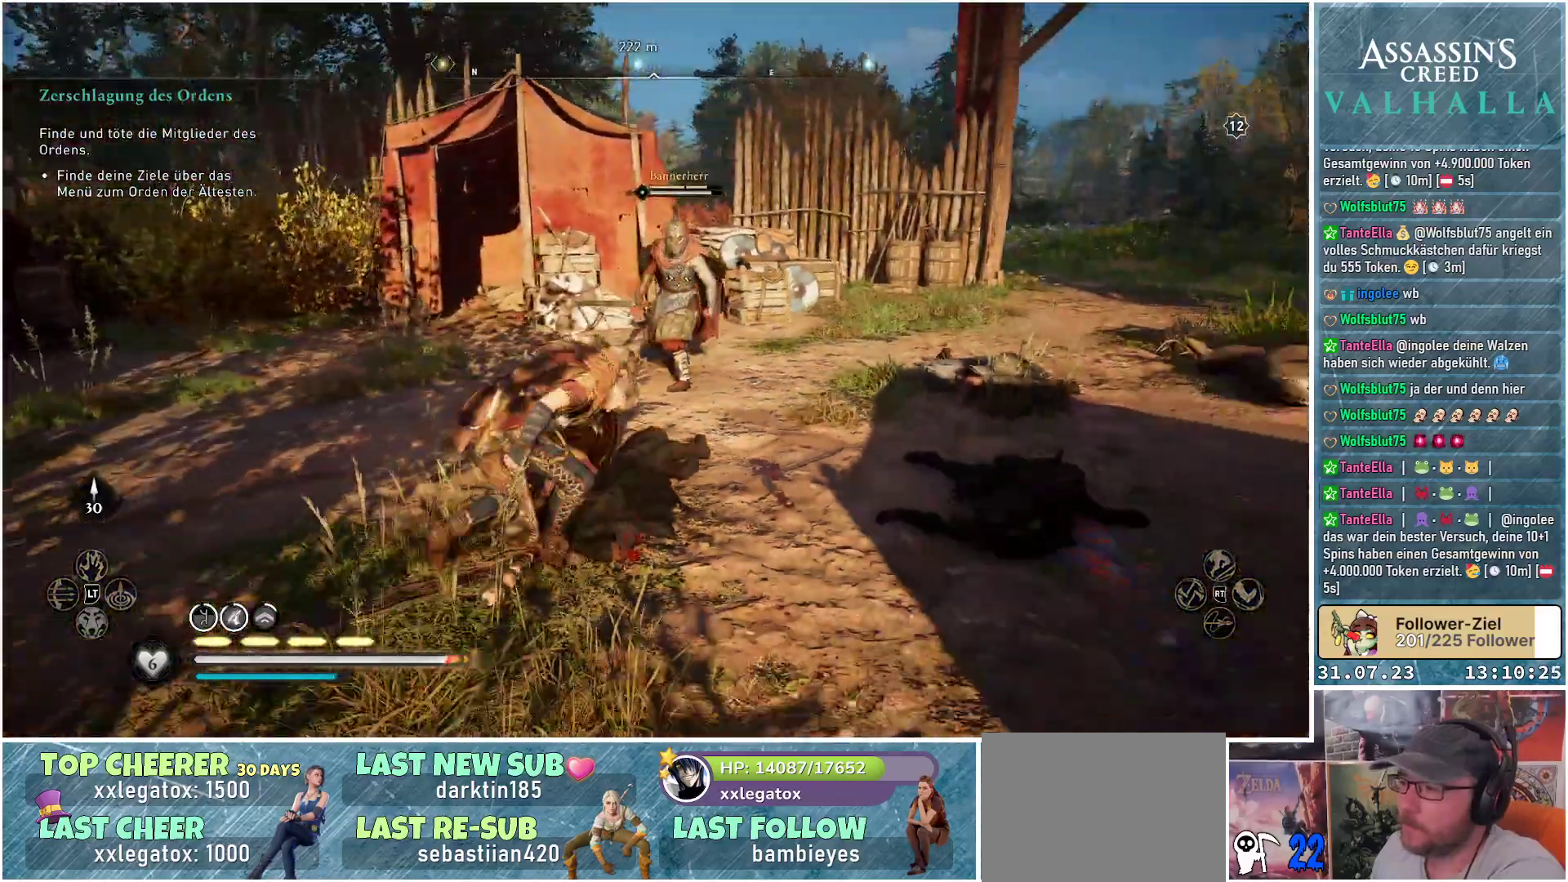
{"buttons": [], "left_stick": "center", "right_stick": "center", "events": []}